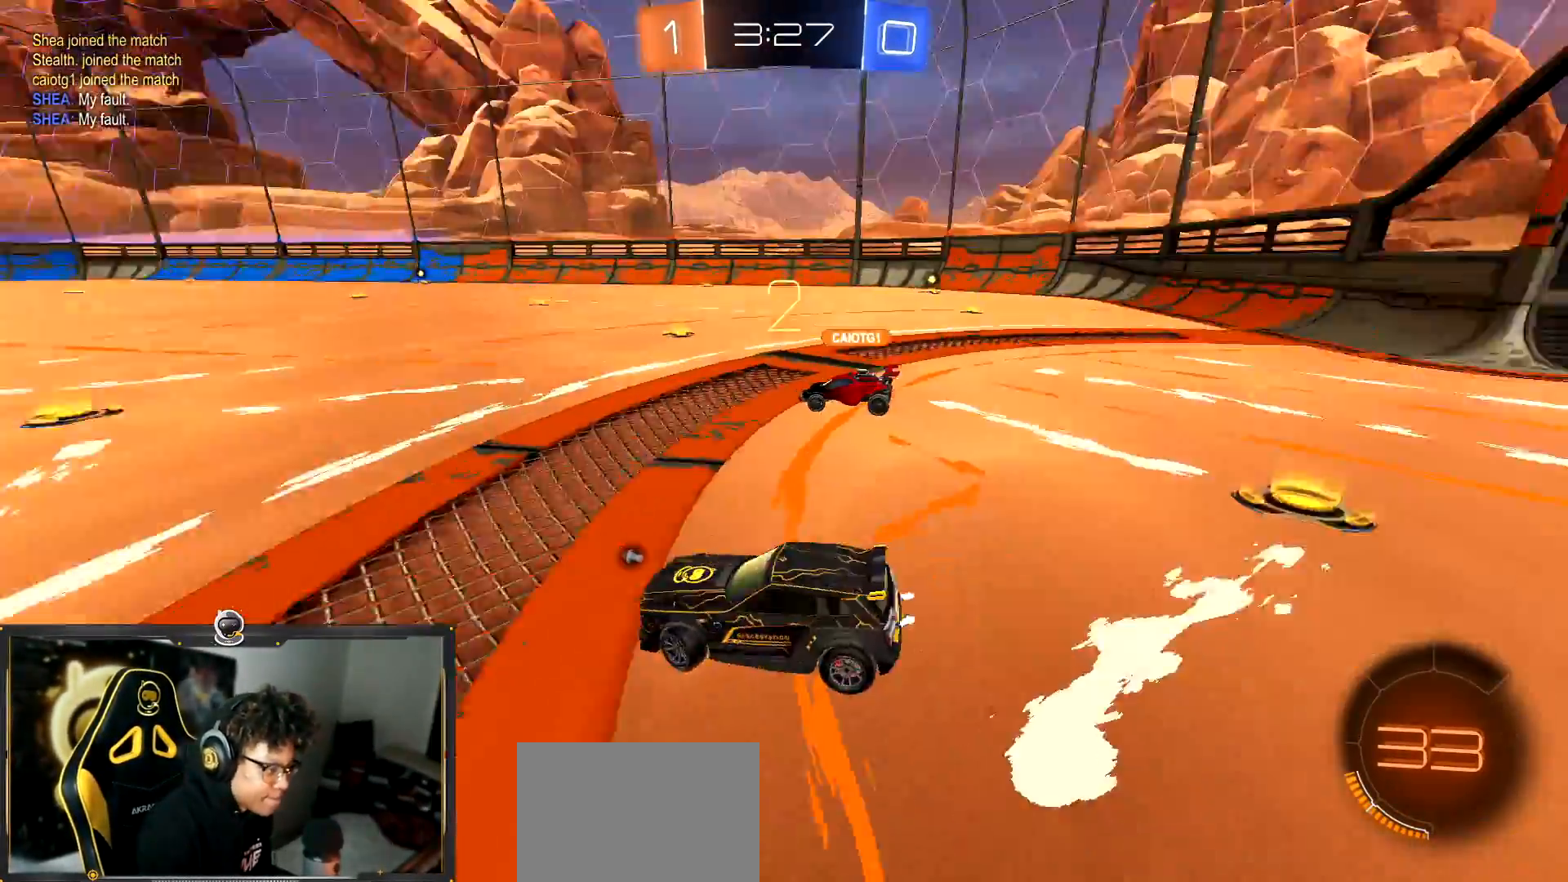
Gameplay with a controller (PlayStation layout); each line is a JSON object with the inputs held at the frame after it. "events" lists button and stick changes between this image and that frame as [ms after this image, input, new state], when the widget could be followed in between. Not read: R2 R3 right_stick.
{"buttons": ["R1"], "left_stick": "down-right", "events": []}
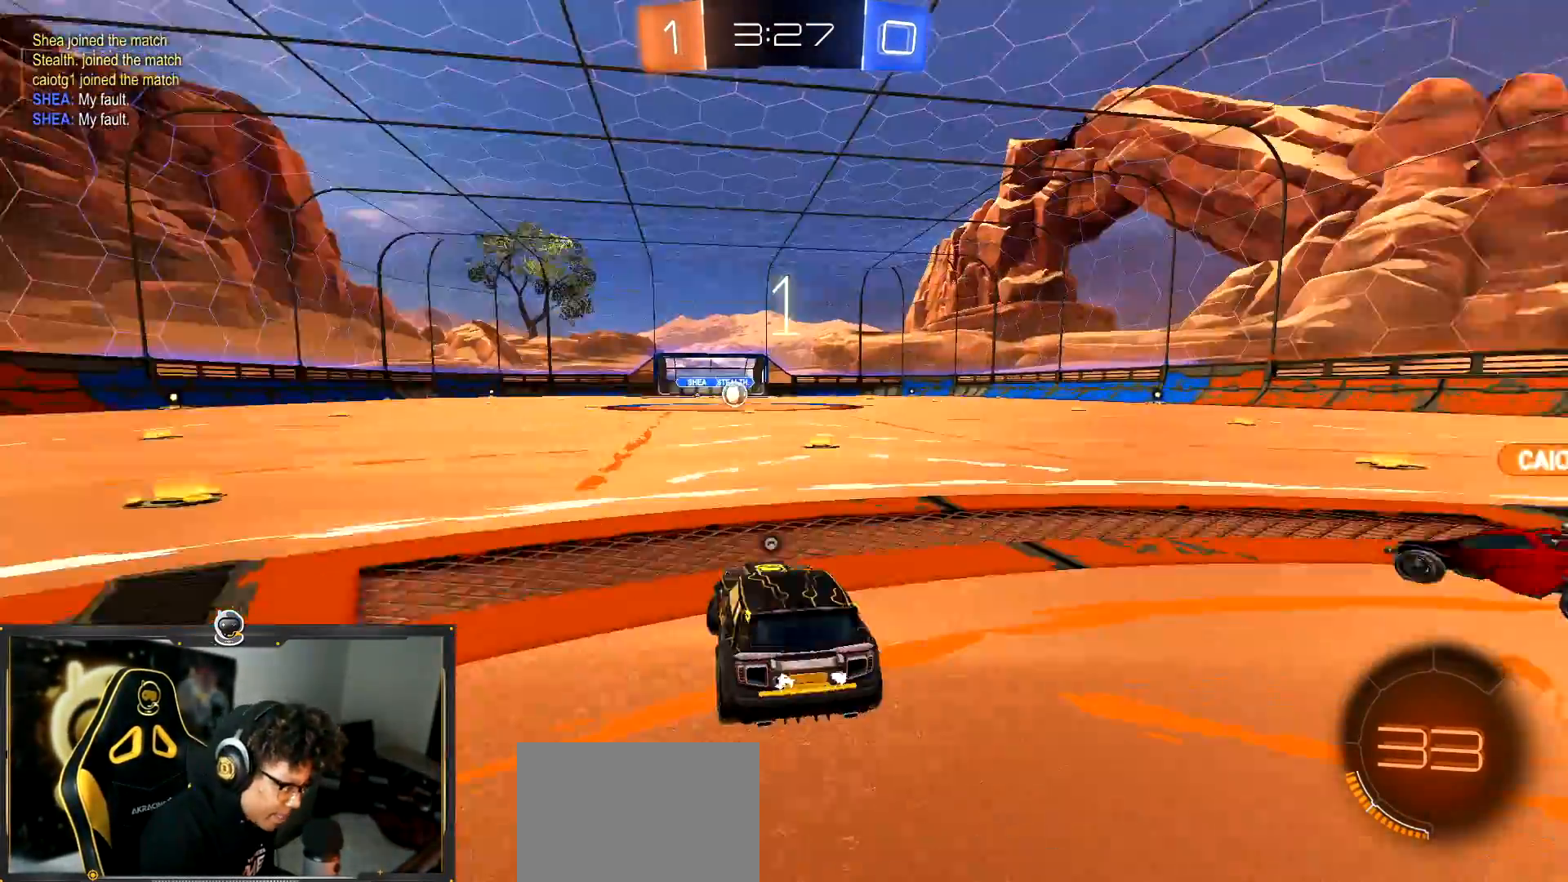
{"buttons": ["R1"], "left_stick": "center", "events": [[150, "TRIANGLE", "down"], [234, "TRIANGLE", "up"], [334, "TRIANGLE", "down"], [334, "left_stick", "center"], [401, "TRIANGLE", "up"]]}
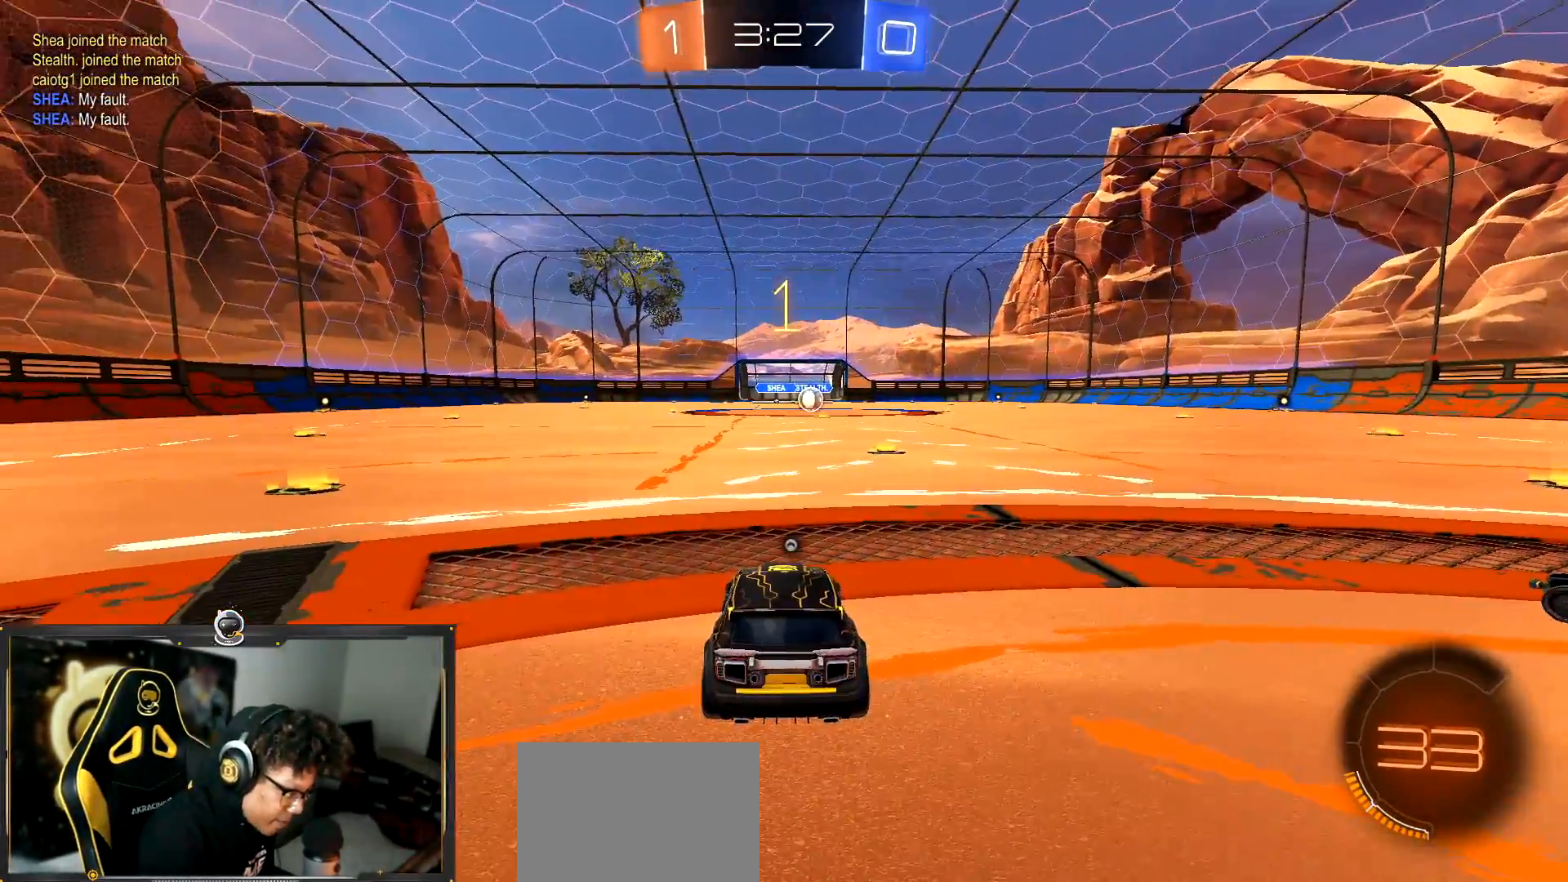
{"buttons": ["R1"], "left_stick": "down-right", "events": [[33, "left_stick", "down-right"]]}
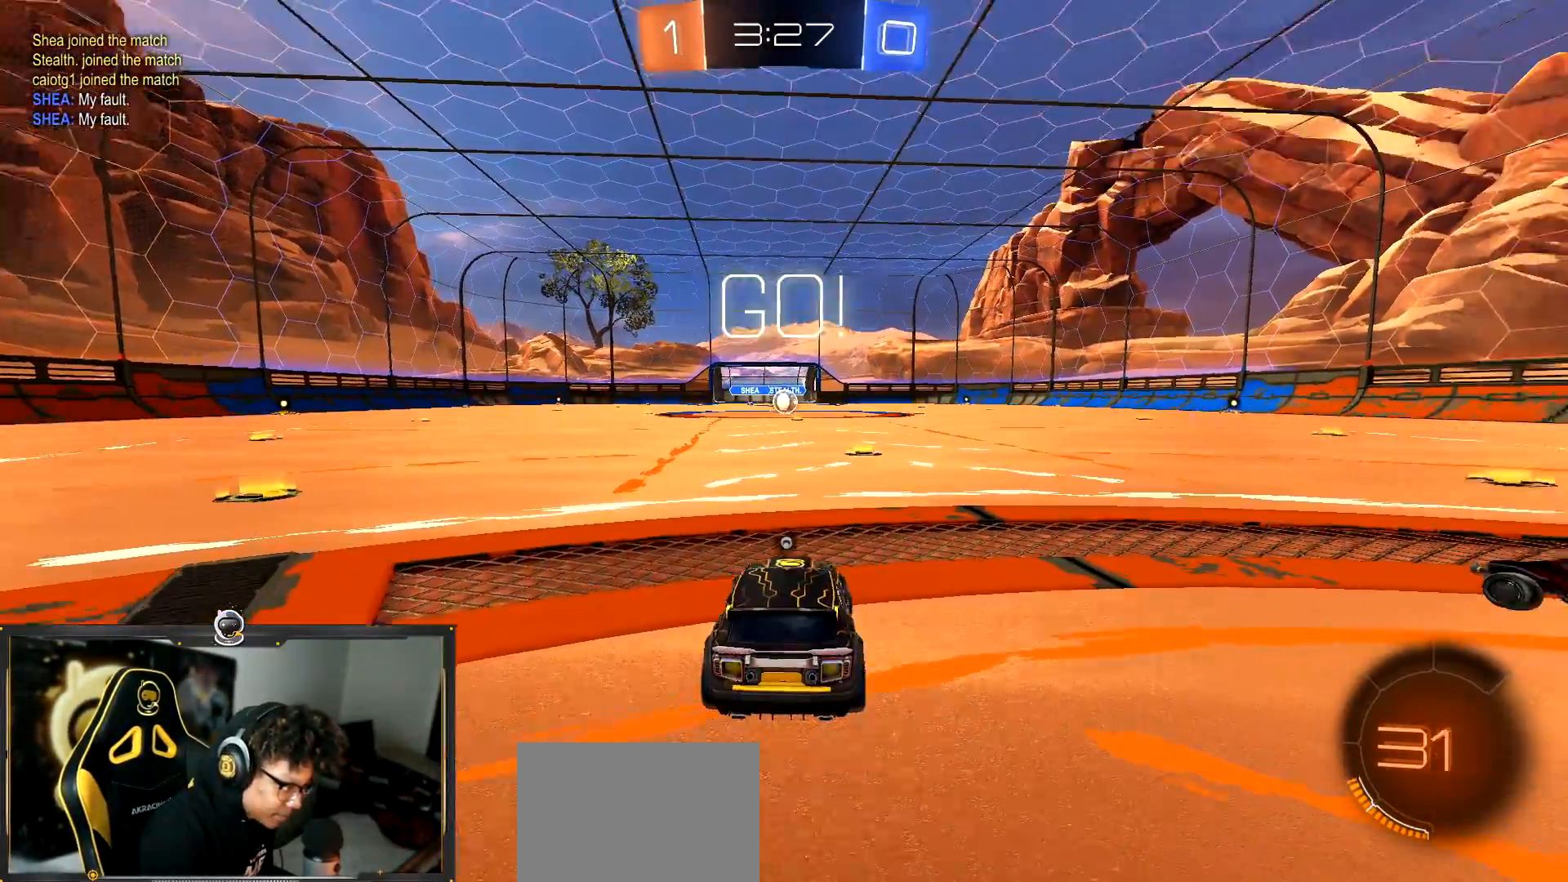
{"buttons": ["CROSS", "R1"], "left_stick": "down-right", "events": [[34, "left_stick", "center"], [134, "R1", "up"], [434, "R1", "down"], [467, "CROSS", "down"], [467, "left_stick", "down-right"]]}
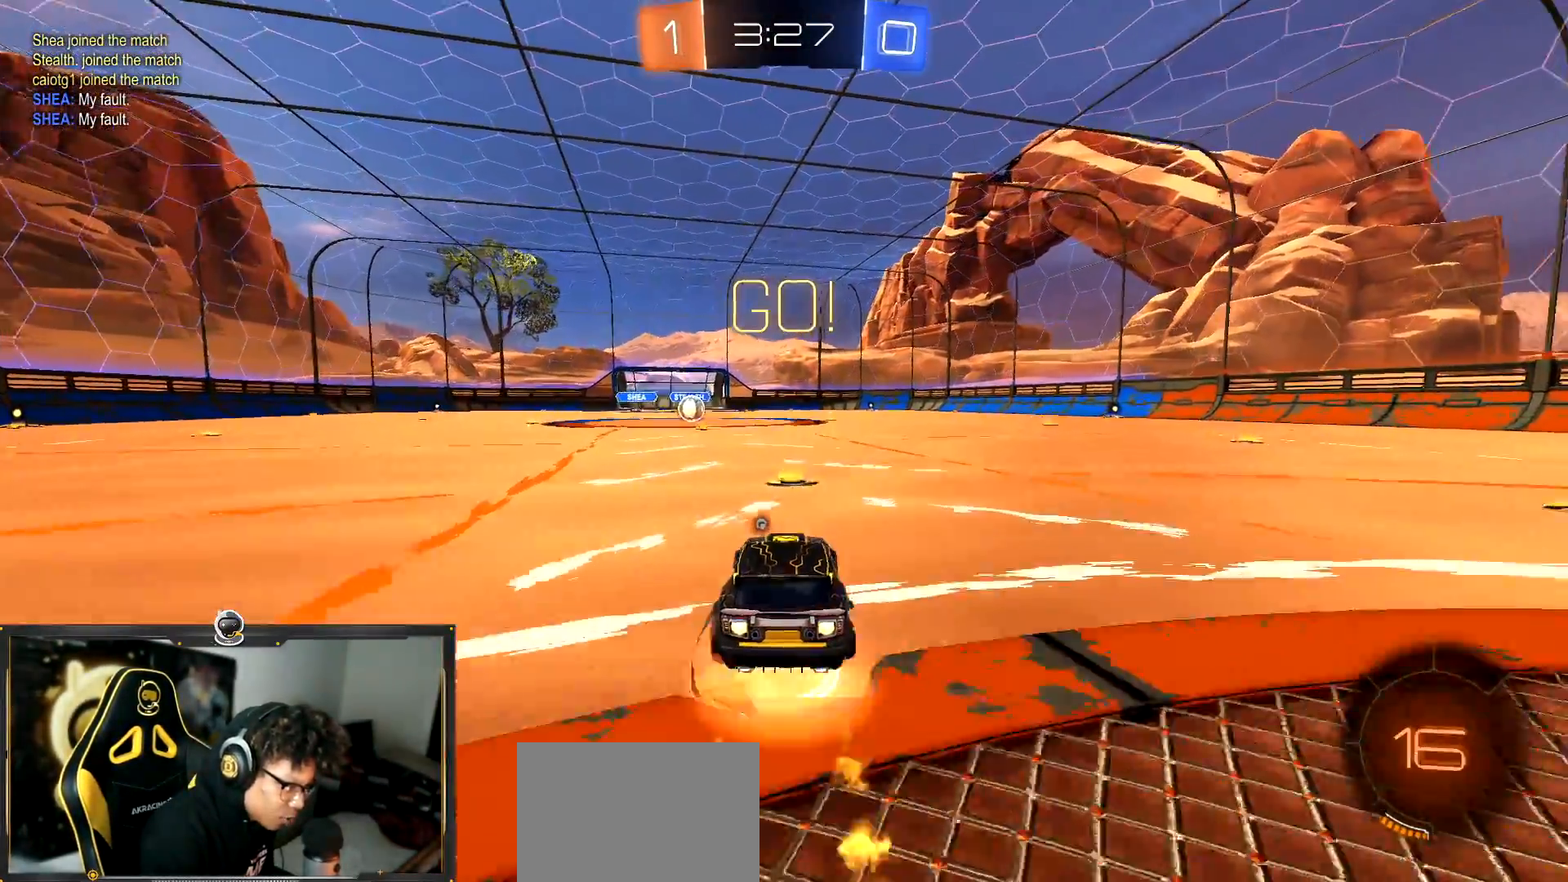
{"buttons": ["TRIANGLE"], "left_stick": "down-right", "events": [[16, "CROSS", "up"], [33, "left_stick", "up-left"], [83, "CROSS", "down"], [133, "CROSS", "up"], [133, "TRIANGLE", "down"], [167, "left_stick", "down-right"], [300, "TRIANGLE", "up"], [450, "TRIANGLE", "down"], [467, "R1", "up"]]}
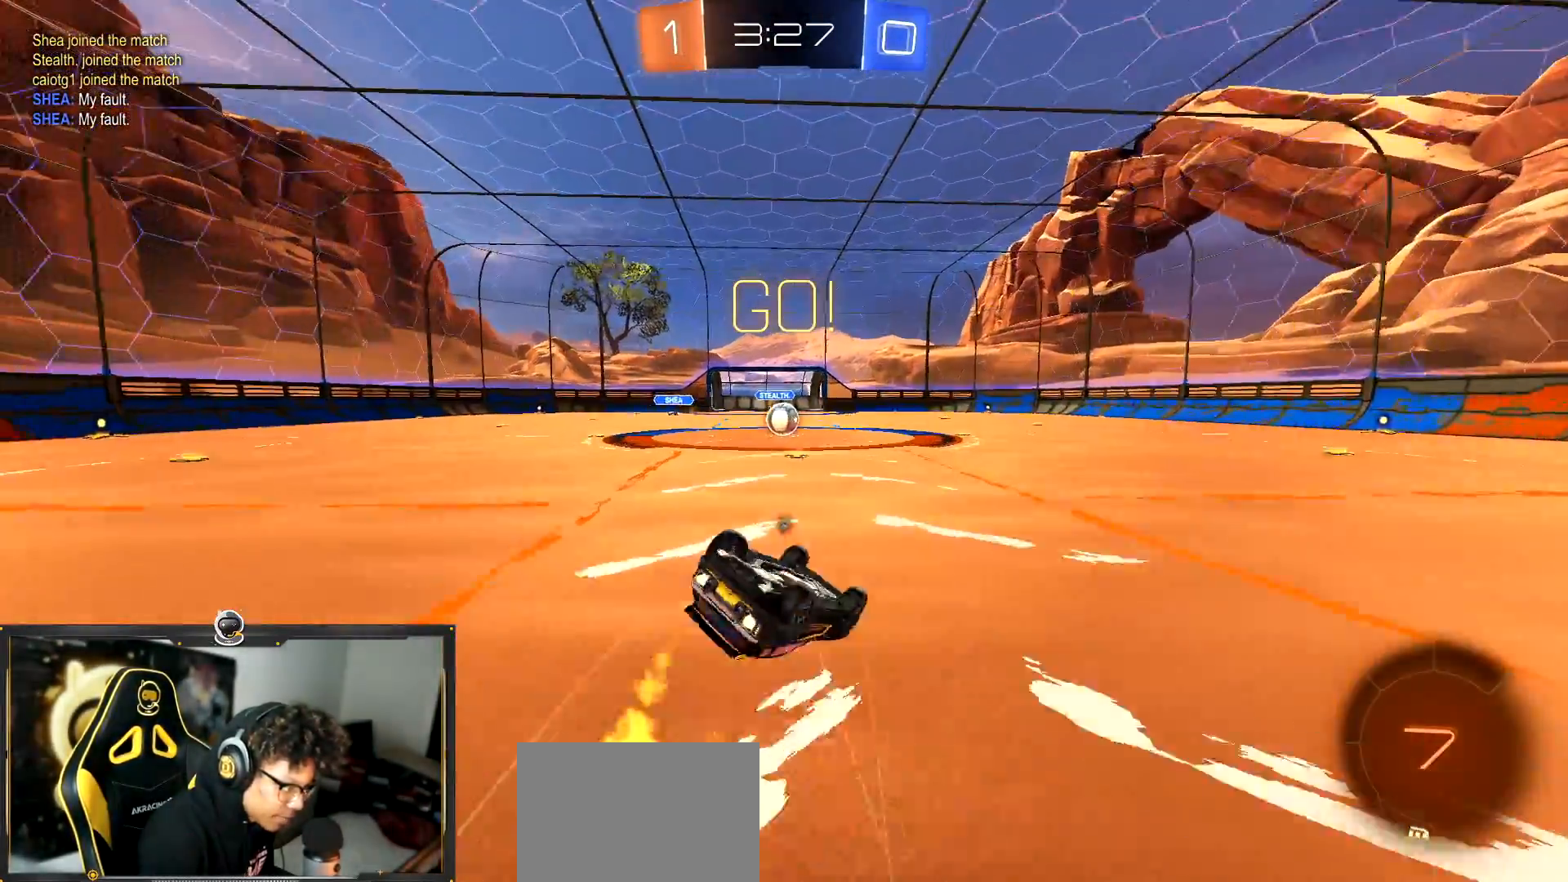
{"buttons": [], "left_stick": "left", "events": [[17, "R1", "down"], [50, "left_stick", "down-left"], [84, "TRIANGLE", "up"], [117, "L1", "down"], [250, "R1", "up"], [384, "left_stick", "left"], [484, "L1", "up"]]}
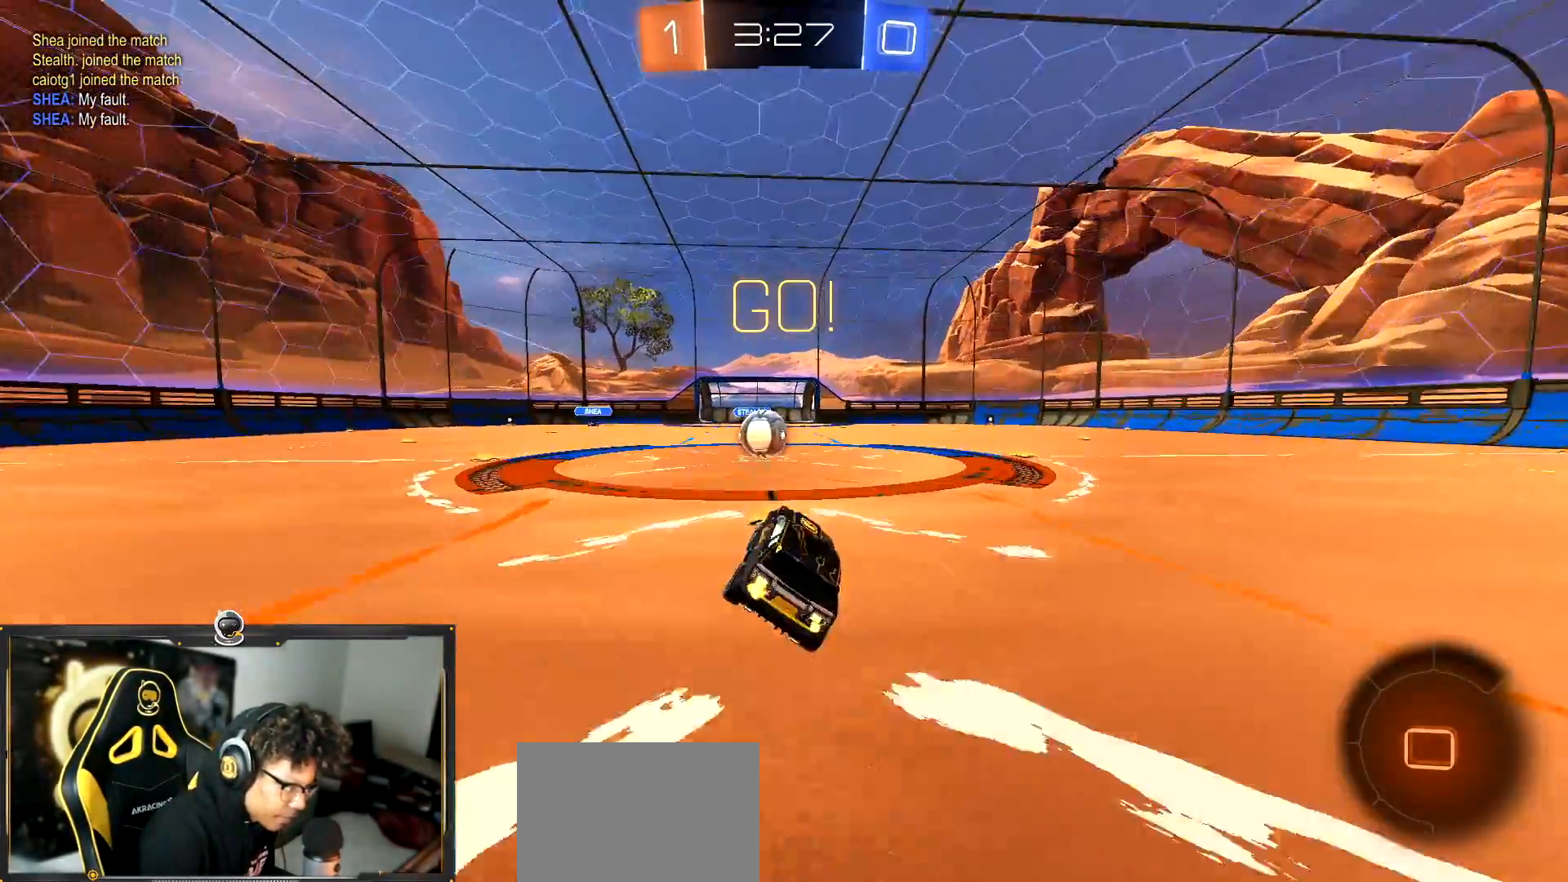
{"buttons": ["CROSS", "L1"], "left_stick": "right", "events": [[333, "CROSS", "down"], [383, "left_stick", "center"], [400, "CROSS", "up"], [400, "L1", "down"], [450, "left_stick", "right"], [484, "CROSS", "down"]]}
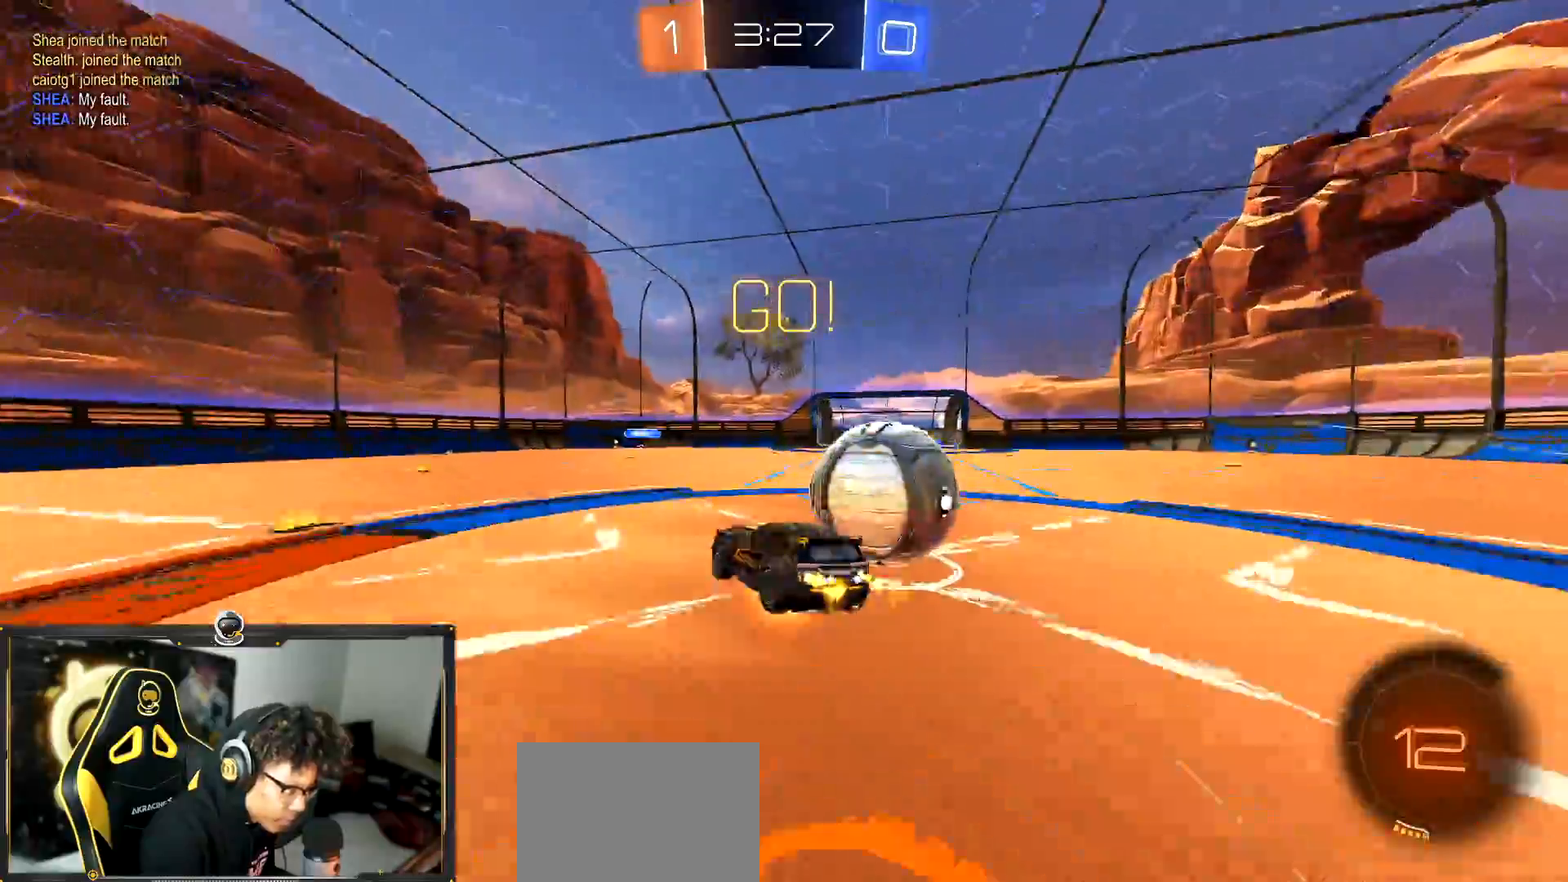
{"buttons": ["L1"], "left_stick": "right", "events": [[50, "CROSS", "up"], [50, "TRIANGLE", "down"], [367, "TRIANGLE", "up"]]}
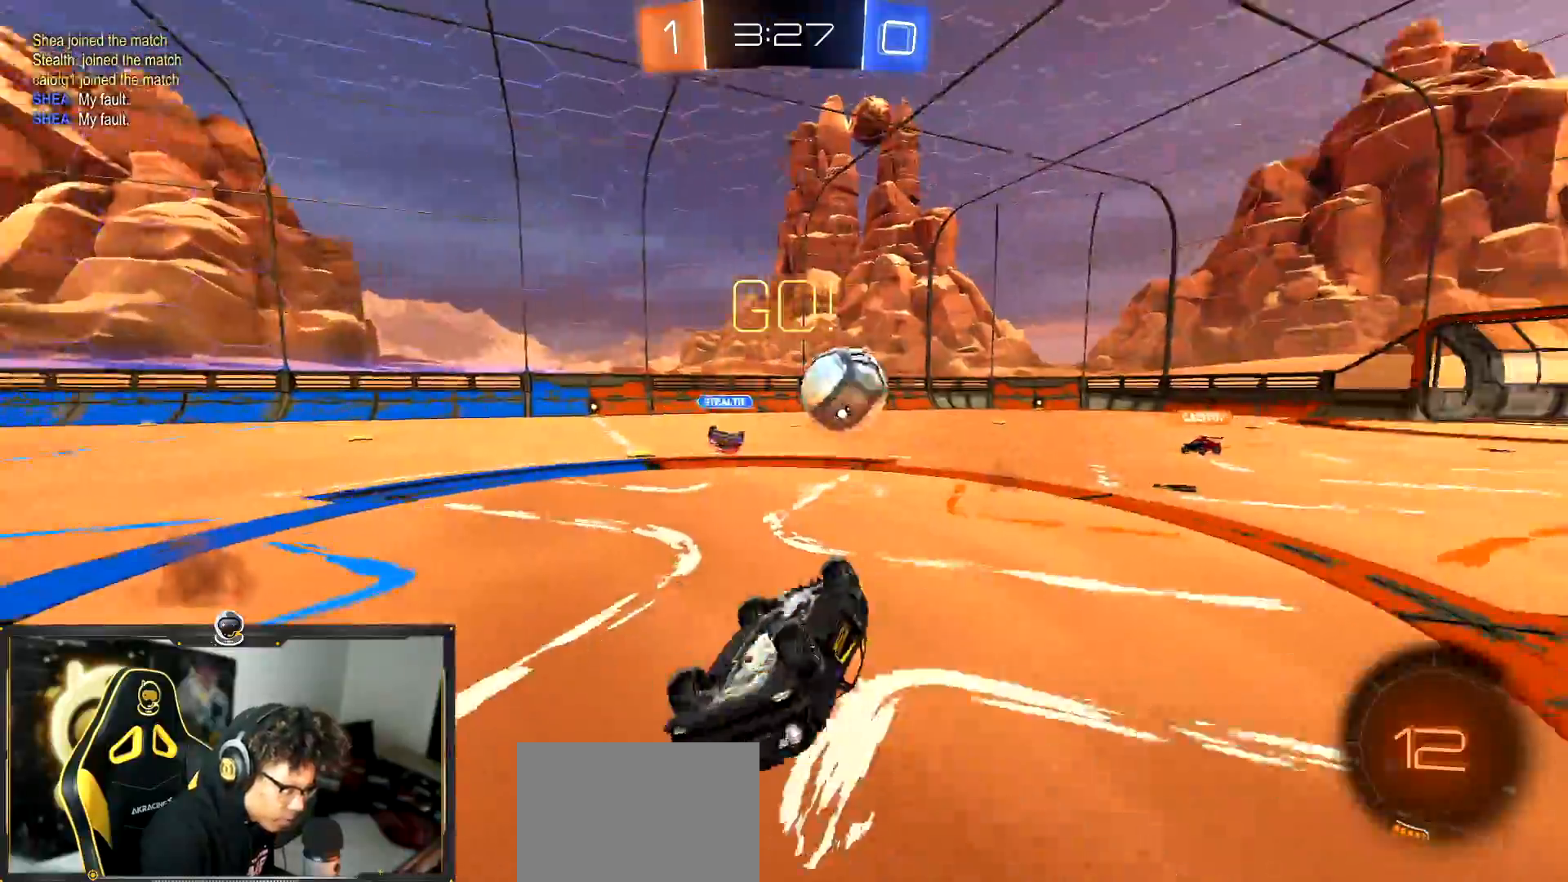
{"buttons": [], "left_stick": "left", "events": [[217, "L1", "up"], [233, "left_stick", "left"]]}
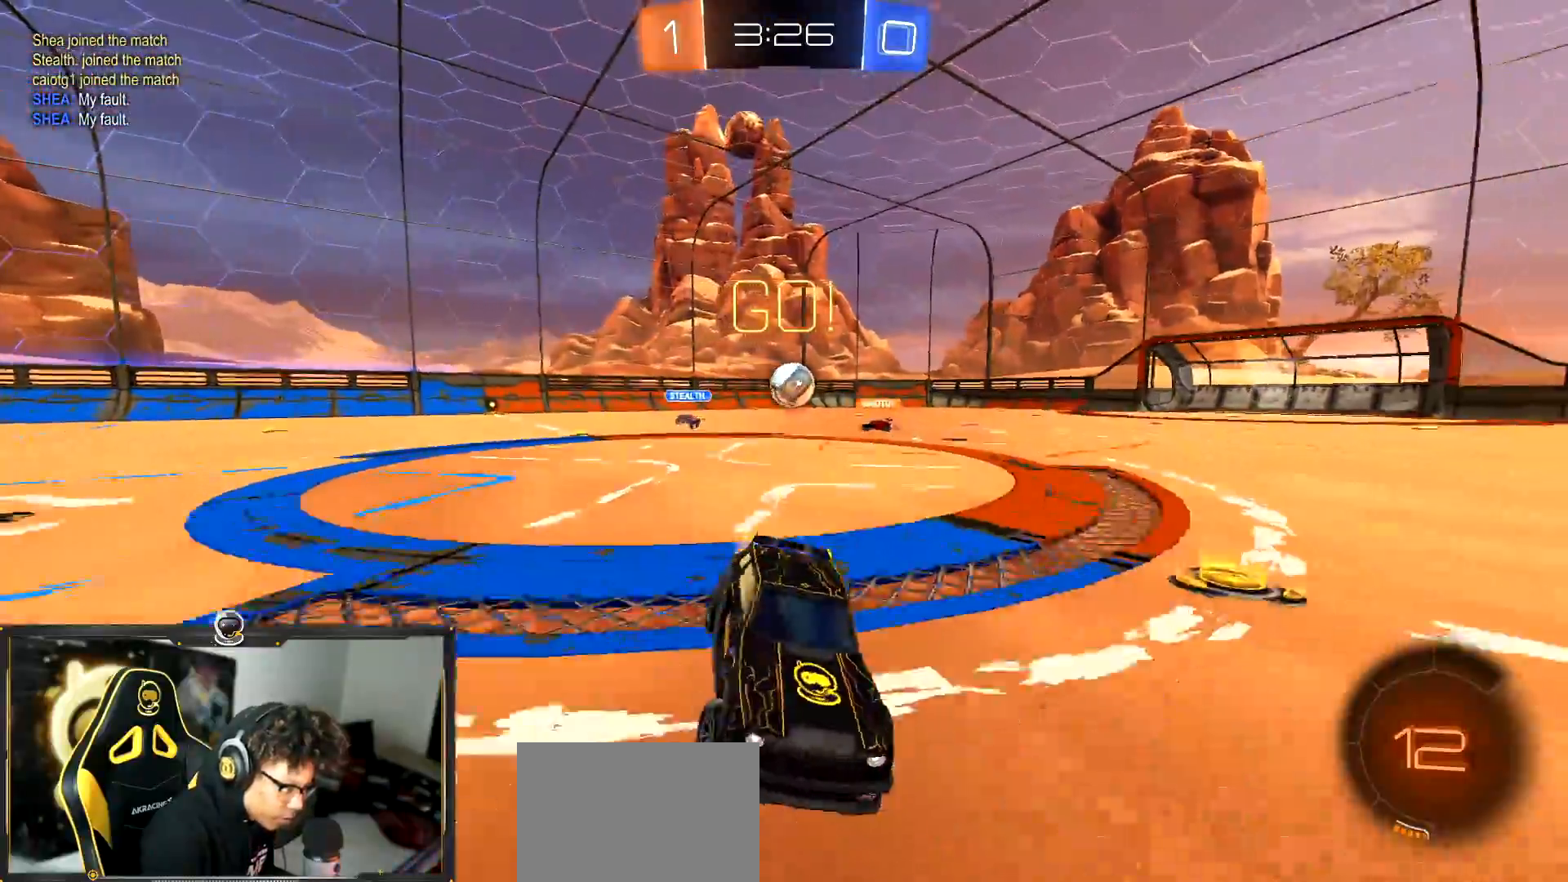
{"buttons": ["R1"], "left_stick": "up", "events": [[50, "R1", "down"], [234, "CROSS", "down"], [234, "left_stick", "up"], [317, "CROSS", "up"], [401, "CROSS", "down"], [467, "CROSS", "up"]]}
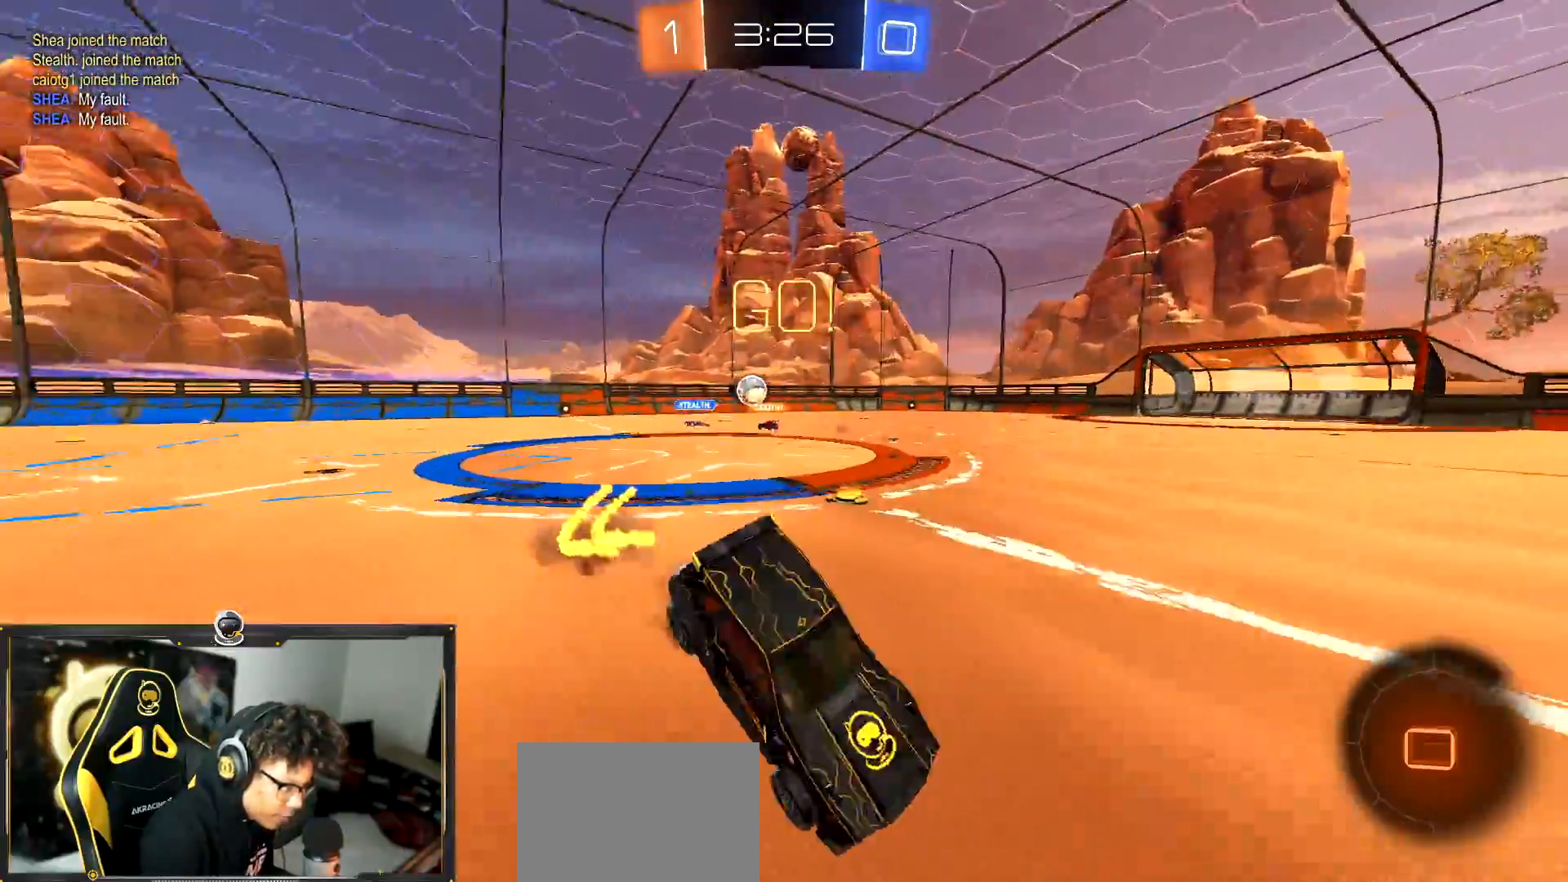
{"buttons": ["TRIANGLE"], "left_stick": "up-left", "events": [[50, "TRIANGLE", "down"], [66, "R1", "up"], [167, "TRIANGLE", "up"], [200, "left_stick", "center"], [484, "TRIANGLE", "down"], [500, "left_stick", "up-left"]]}
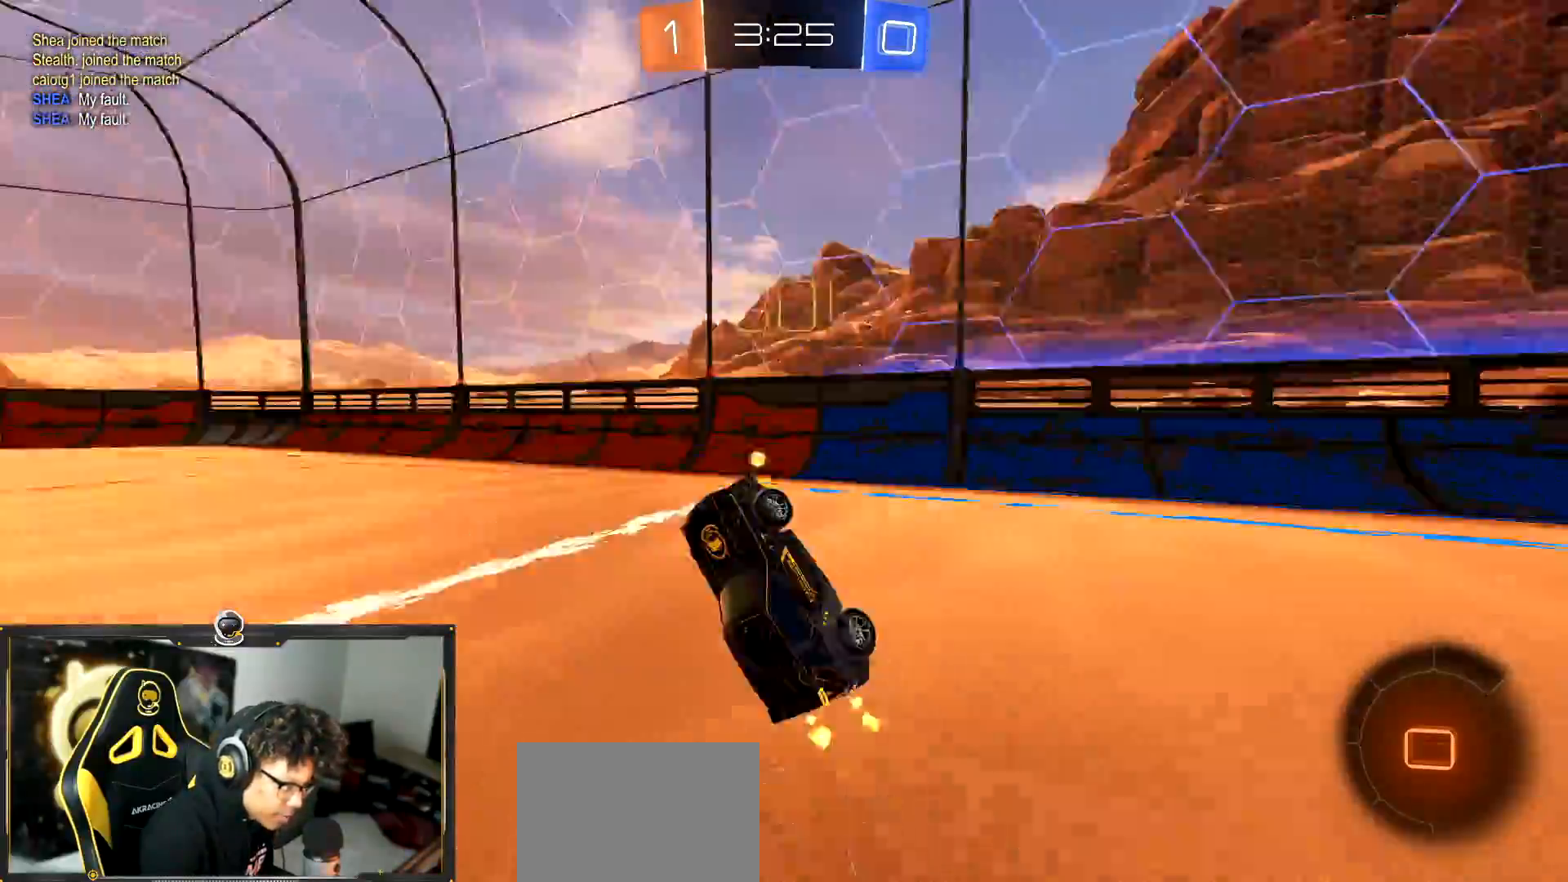
{"buttons": [], "left_stick": "left", "events": [[84, "TRIANGLE", "up"], [384, "left_stick", "center"], [484, "left_stick", "left"]]}
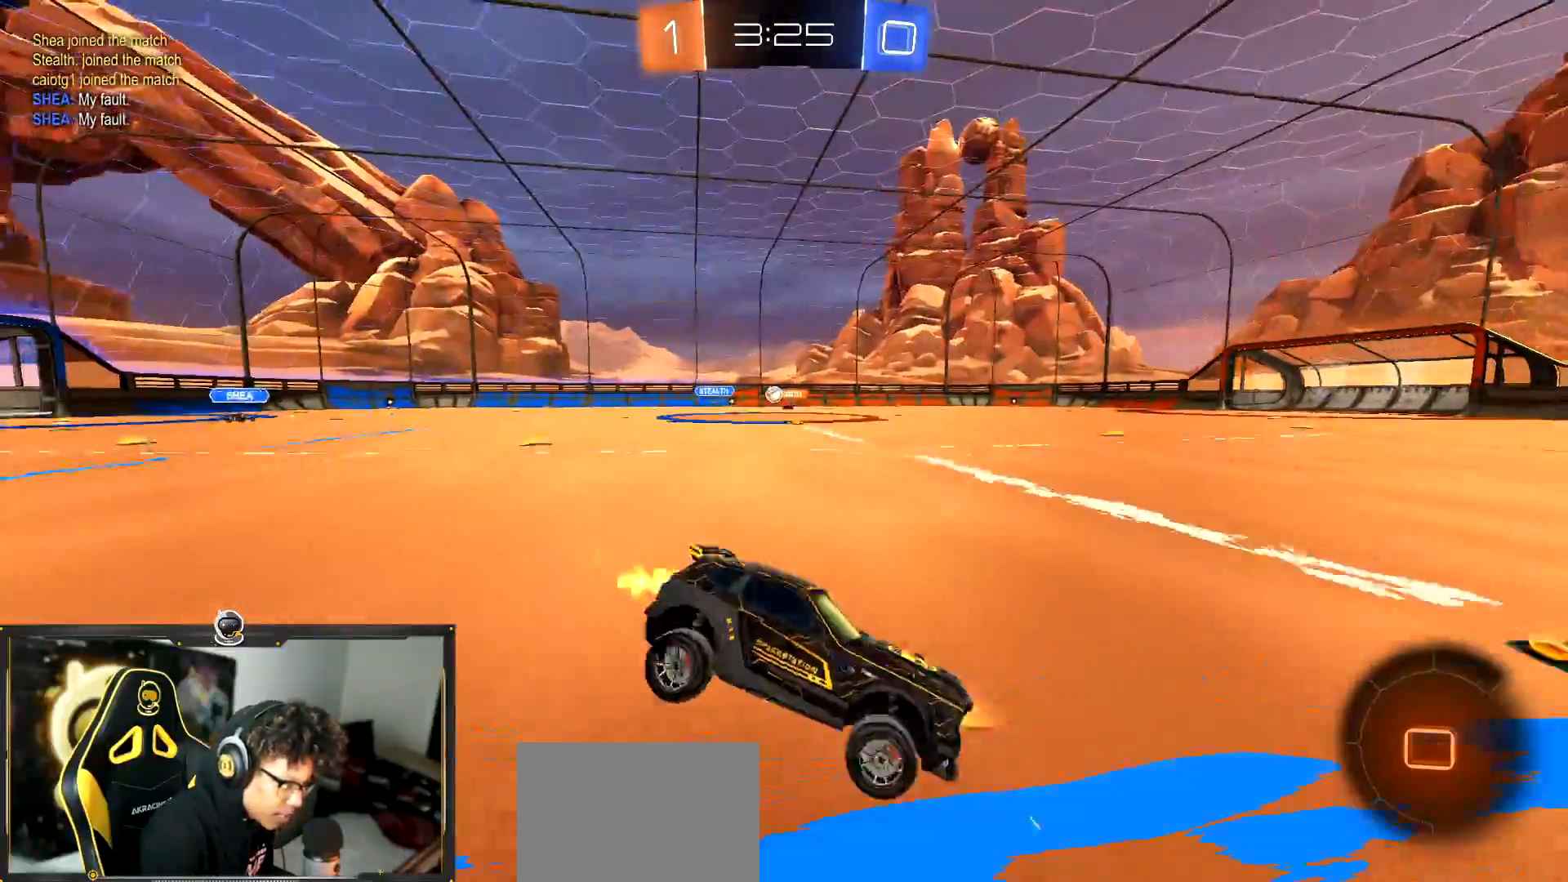
{"buttons": [], "left_stick": "left", "events": [[300, "left_stick", "right"], [417, "left_stick", "center"], [467, "left_stick", "left"]]}
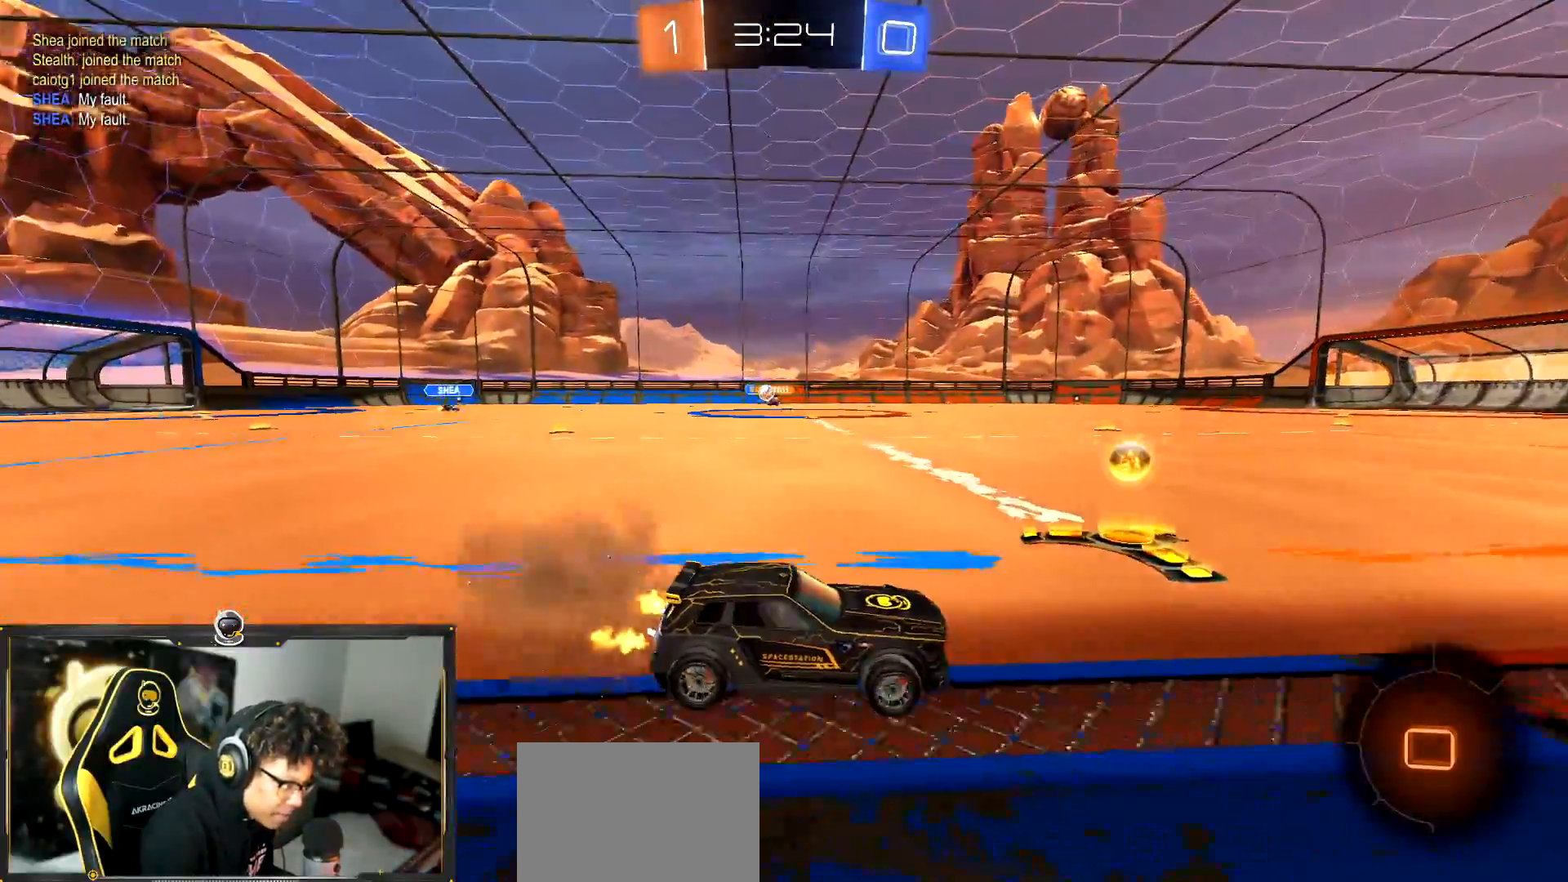
{"buttons": [], "left_stick": "left", "events": []}
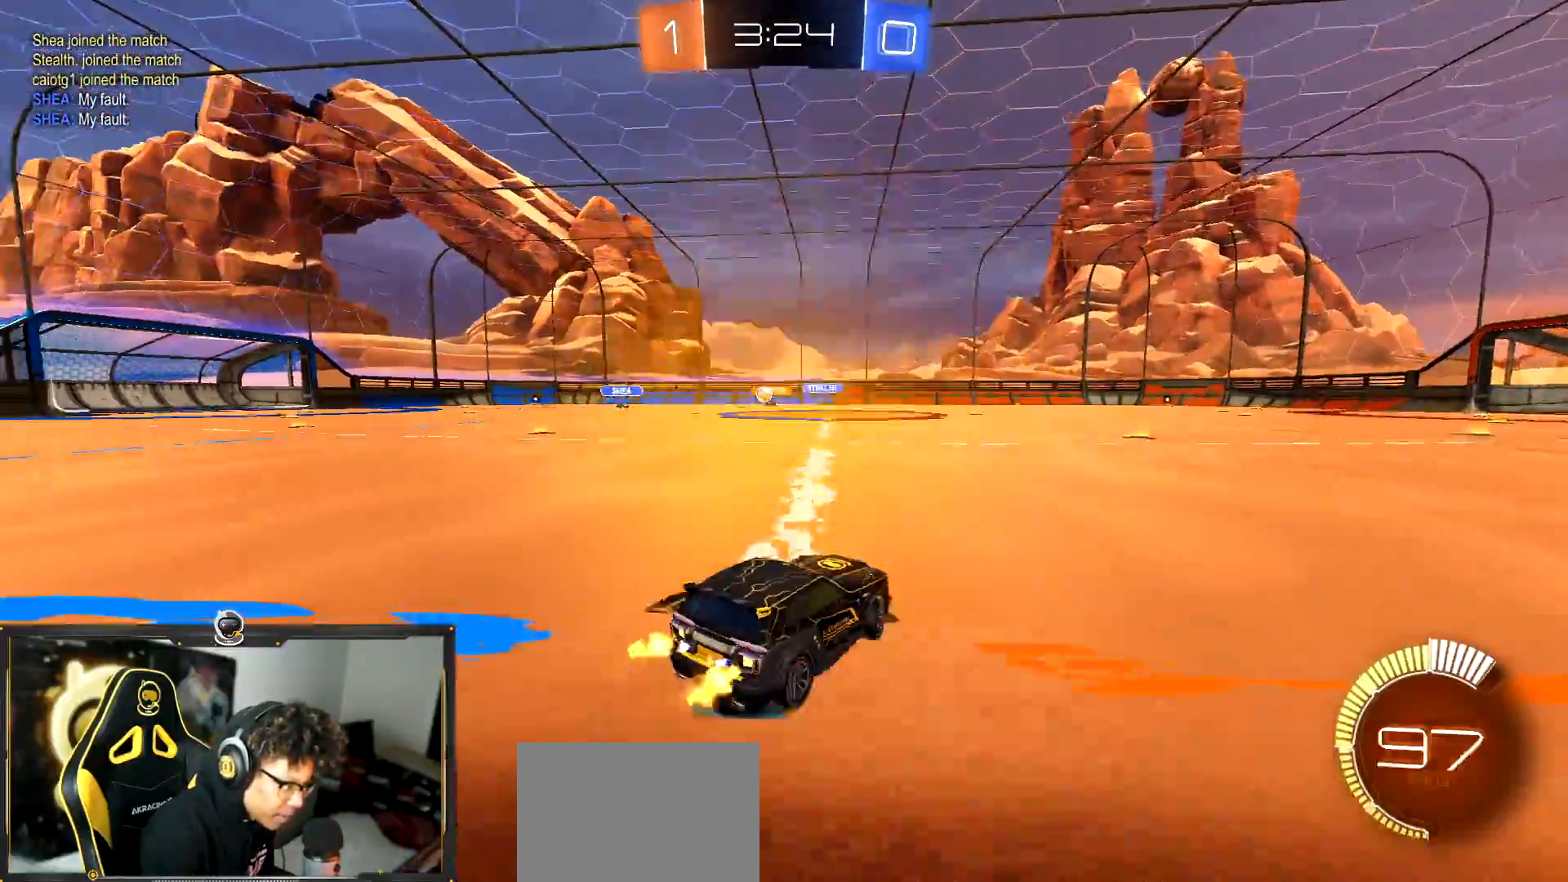
{"buttons": [], "left_stick": "left", "events": []}
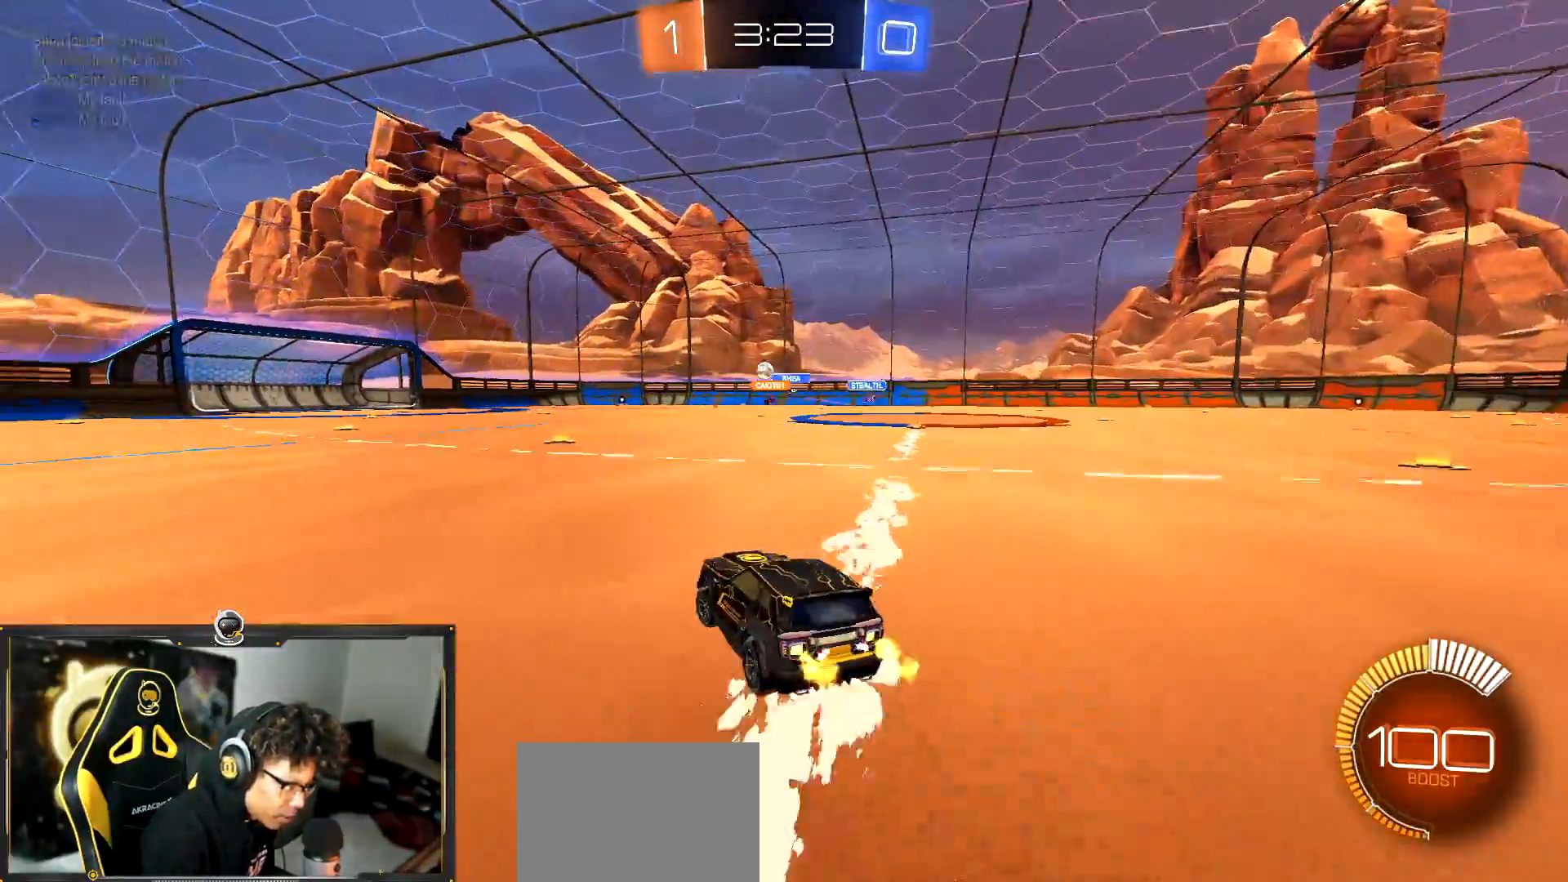
{"buttons": ["TRIANGLE", "R1"], "left_stick": "down", "events": [[50, "R1", "down"], [117, "left_stick", "center"], [200, "left_stick", "down-right"], [367, "CROSS", "down"], [401, "left_stick", "up-left"], [417, "CROSS", "up"], [501, "TRIANGLE", "down"], [501, "left_stick", "down"]]}
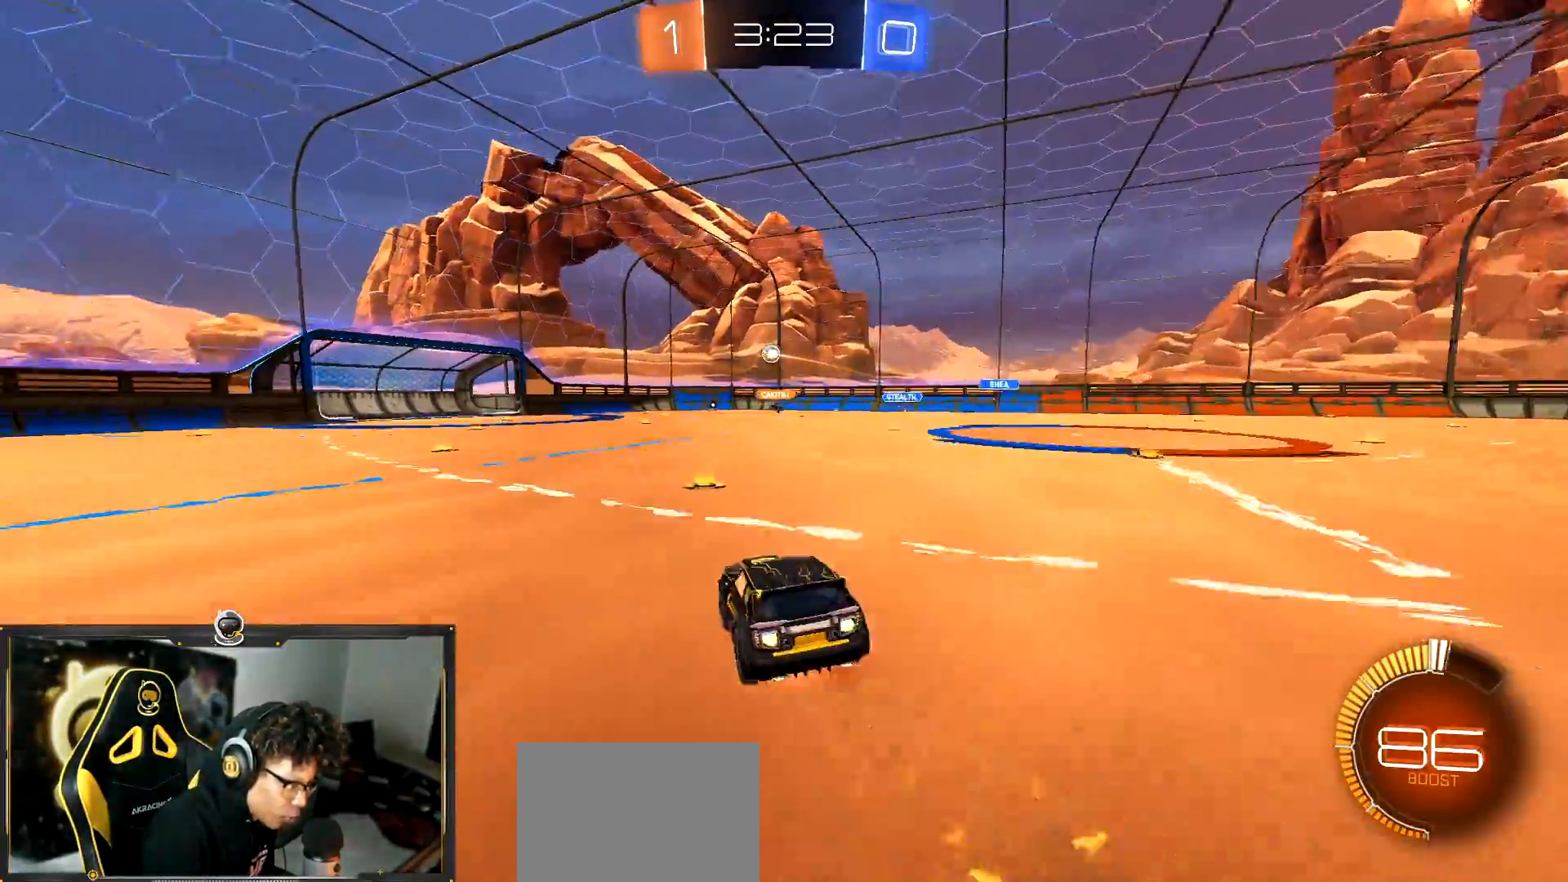
{"buttons": ["L1"], "left_stick": "down-left", "events": [[133, "TRIANGLE", "up"], [183, "TRIANGLE", "down"], [217, "L1", "down"], [217, "left_stick", "down-left"], [300, "TRIANGLE", "up"], [317, "R1", "up"]]}
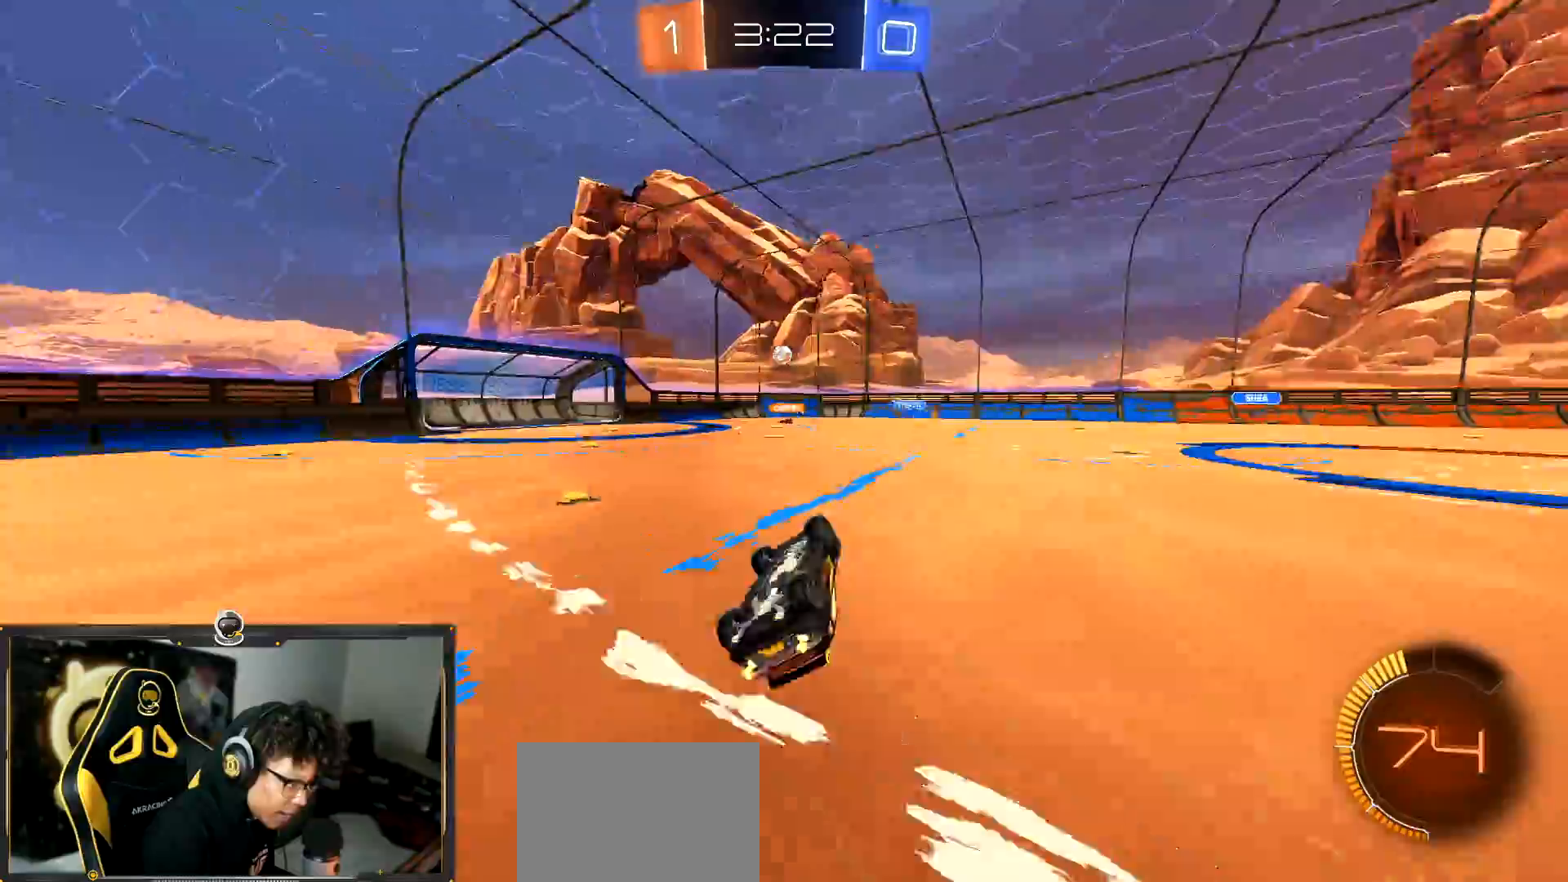
{"buttons": [], "left_stick": "center"}
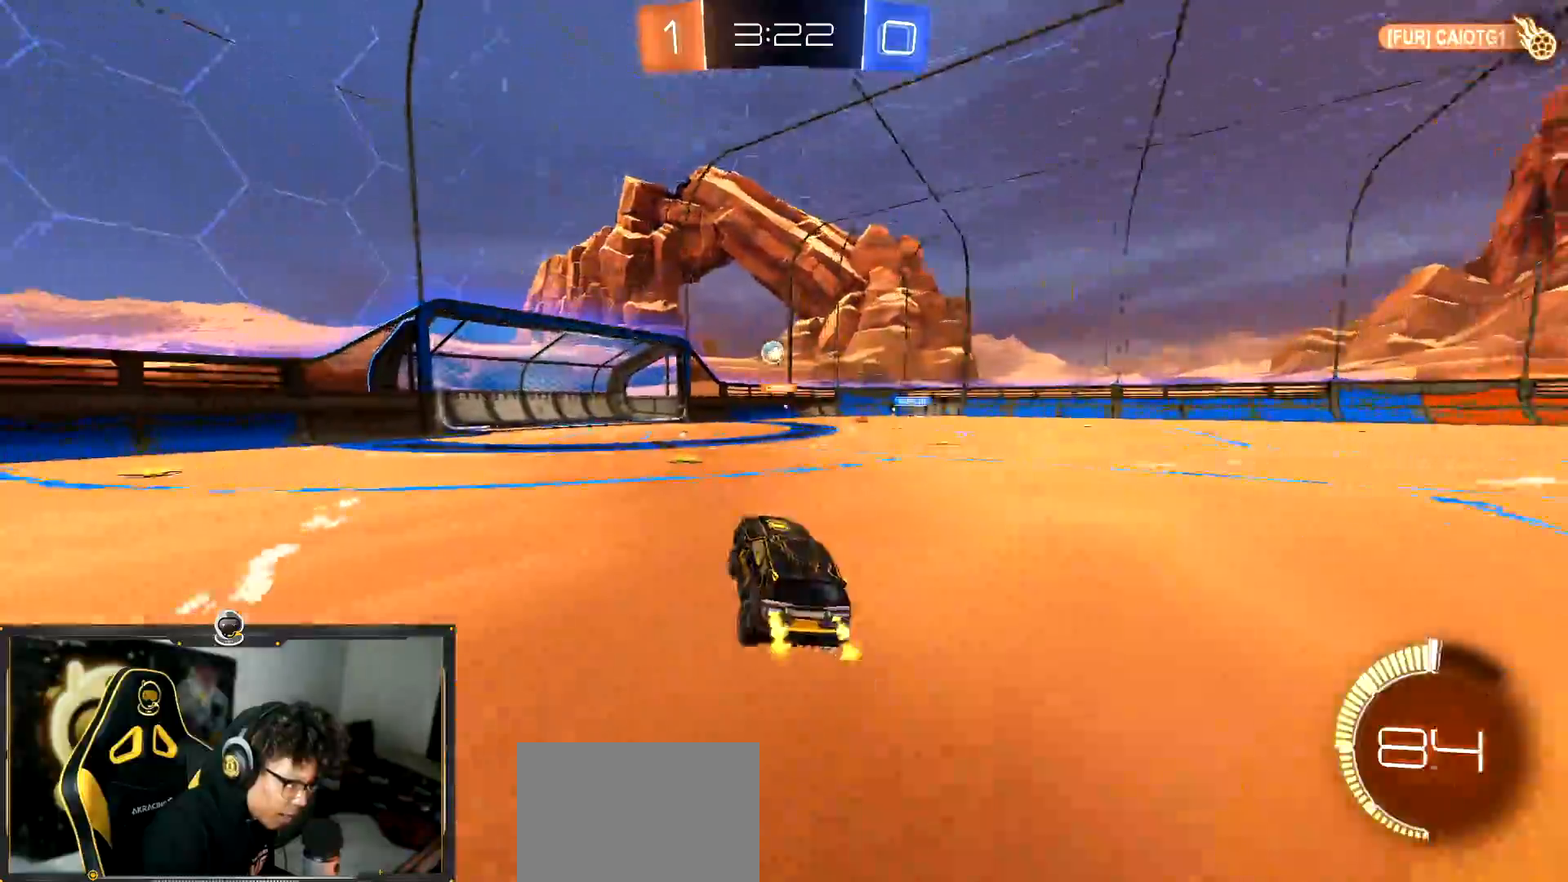
{"buttons": [], "left_stick": "left", "events": [[50, "left_stick", "down-right"], [250, "left_stick", "center"], [367, "left_stick", "left"]]}
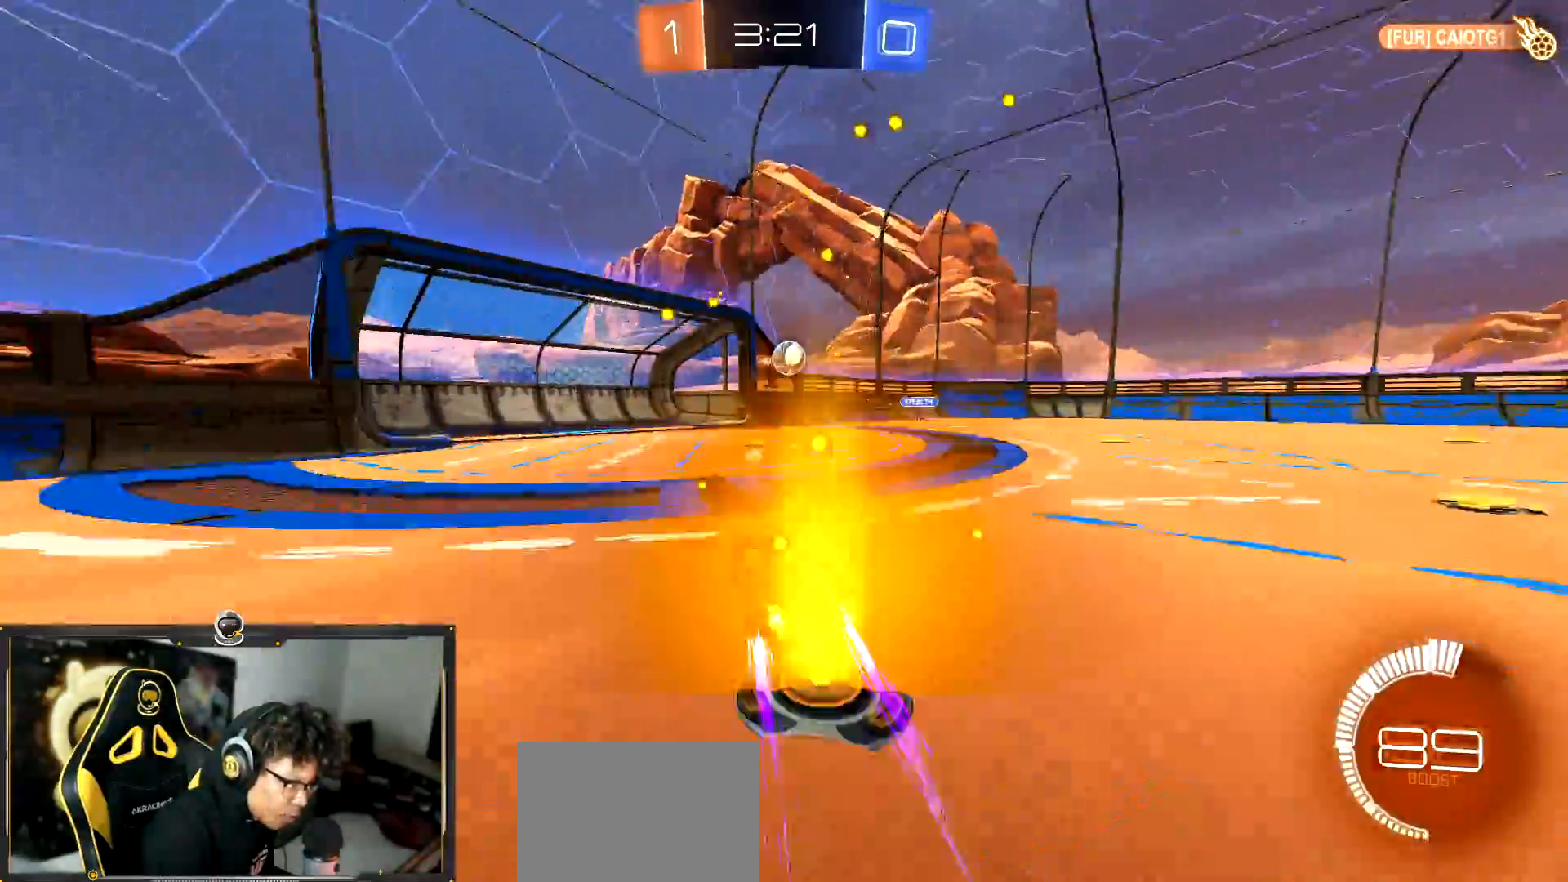
{"buttons": ["R1"], "left_stick": "right", "events": [[50, "left_stick", "right"], [84, "L2", "down"], [200, "L1", "down"], [301, "L1", "up"], [434, "L2", "up"], [451, "R1", "down"]]}
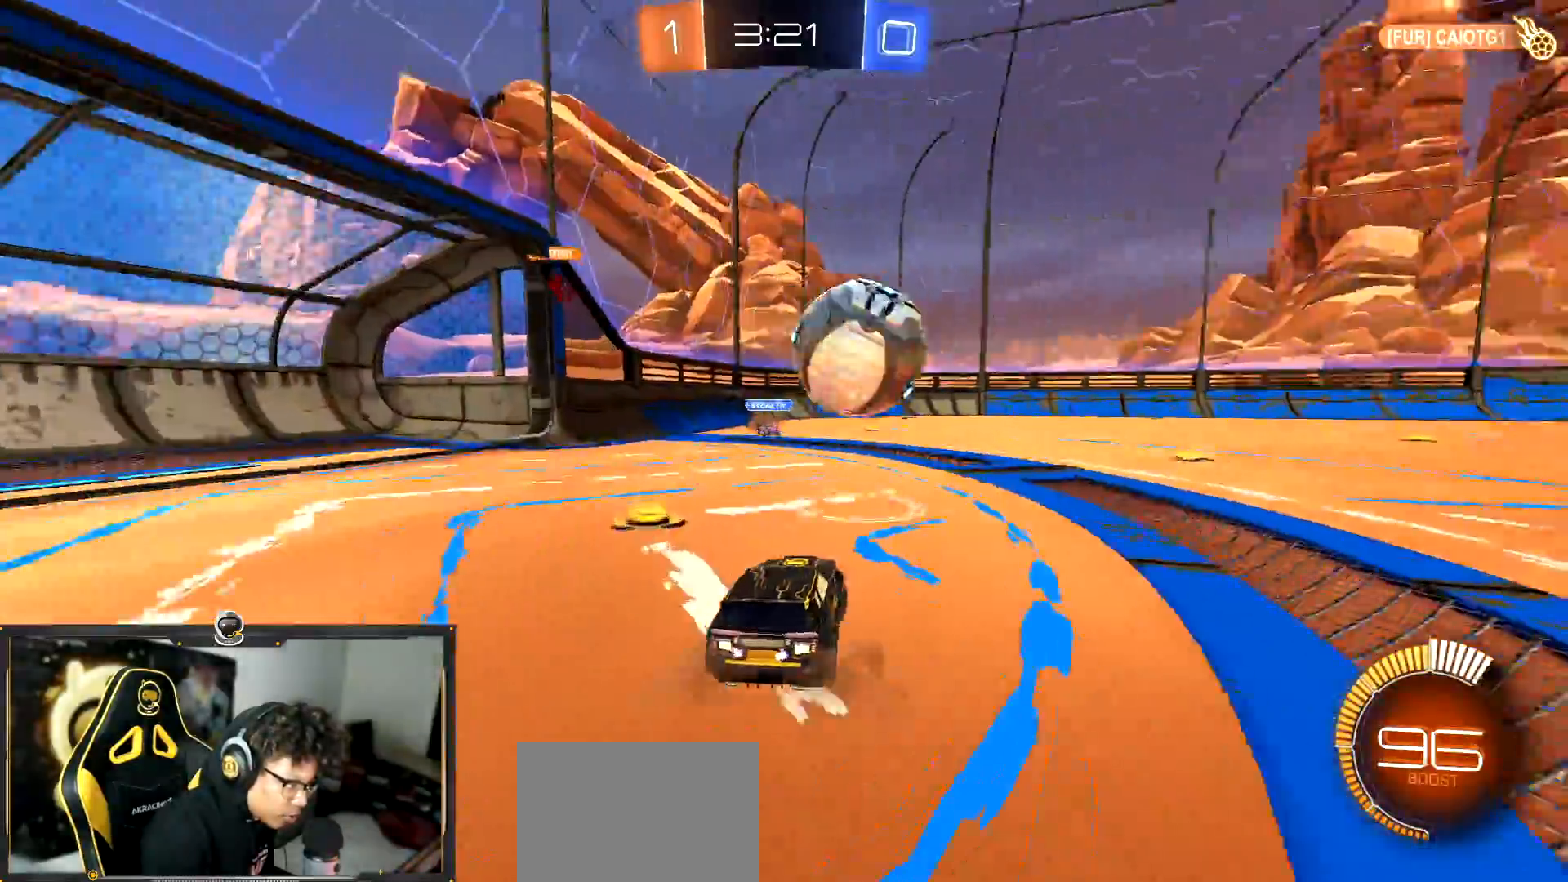
{"buttons": ["R1"], "left_stick": "right", "events": [[16, "L1", "down"], [66, "R1", "up"], [116, "L1", "up"], [133, "R1", "down"]]}
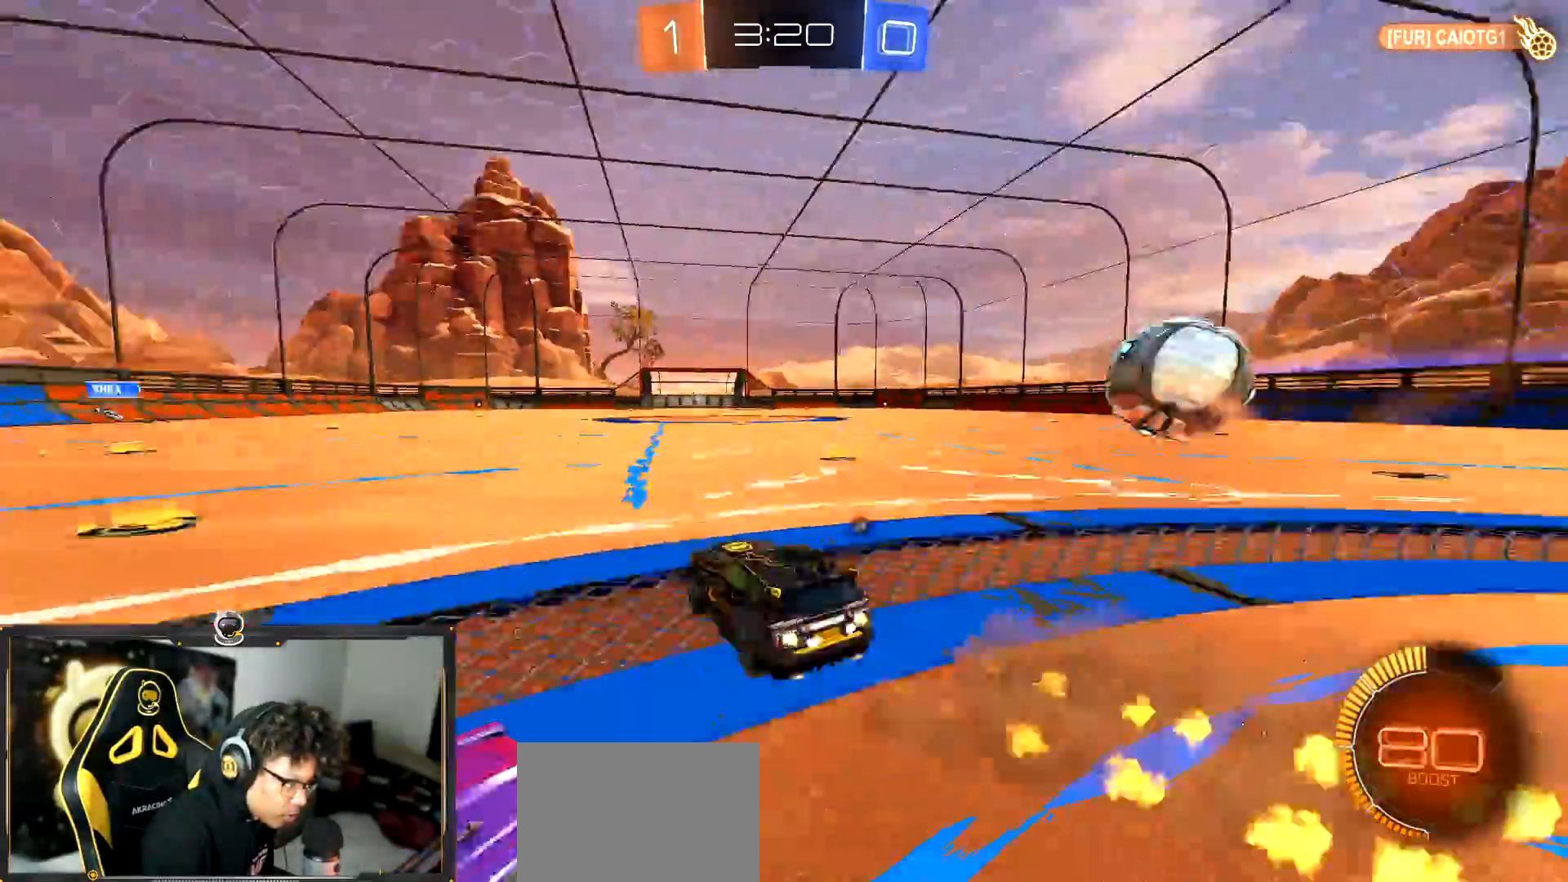
{"buttons": ["TRIANGLE", "R1"], "left_stick": "down", "events": [[200, "CROSS", "down"], [301, "CROSS", "up"], [334, "left_stick", "up"], [401, "TRIANGLE", "down"], [401, "left_stick", "down"]]}
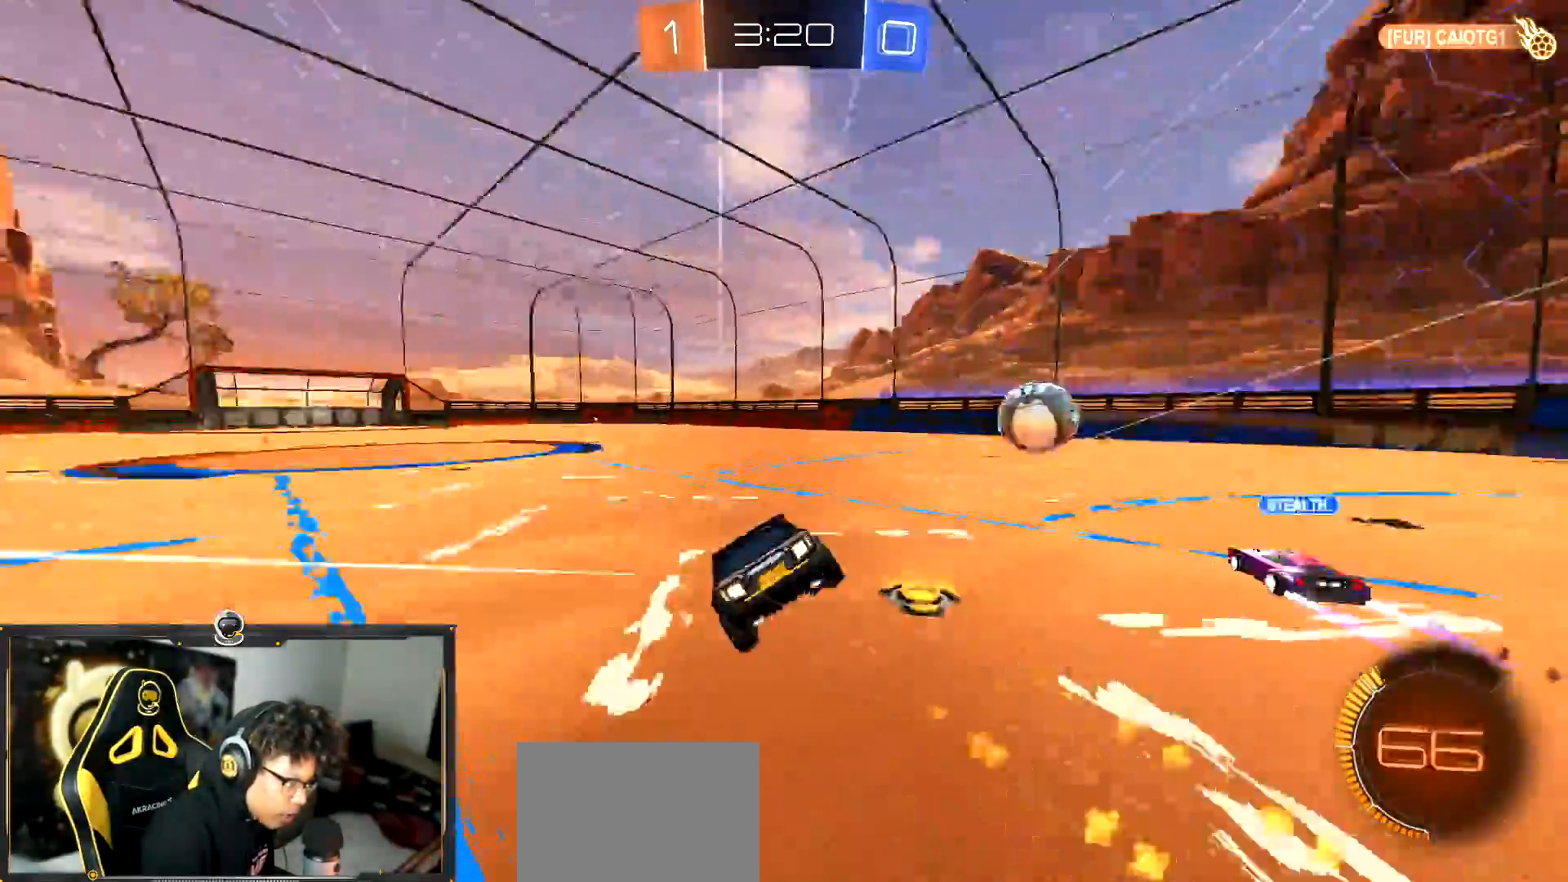
{"buttons": ["L1"], "left_stick": "down-left", "events": [[50, "TRIANGLE", "up"], [250, "left_stick", "down-left"], [267, "R1", "up"], [300, "L1", "down"]]}
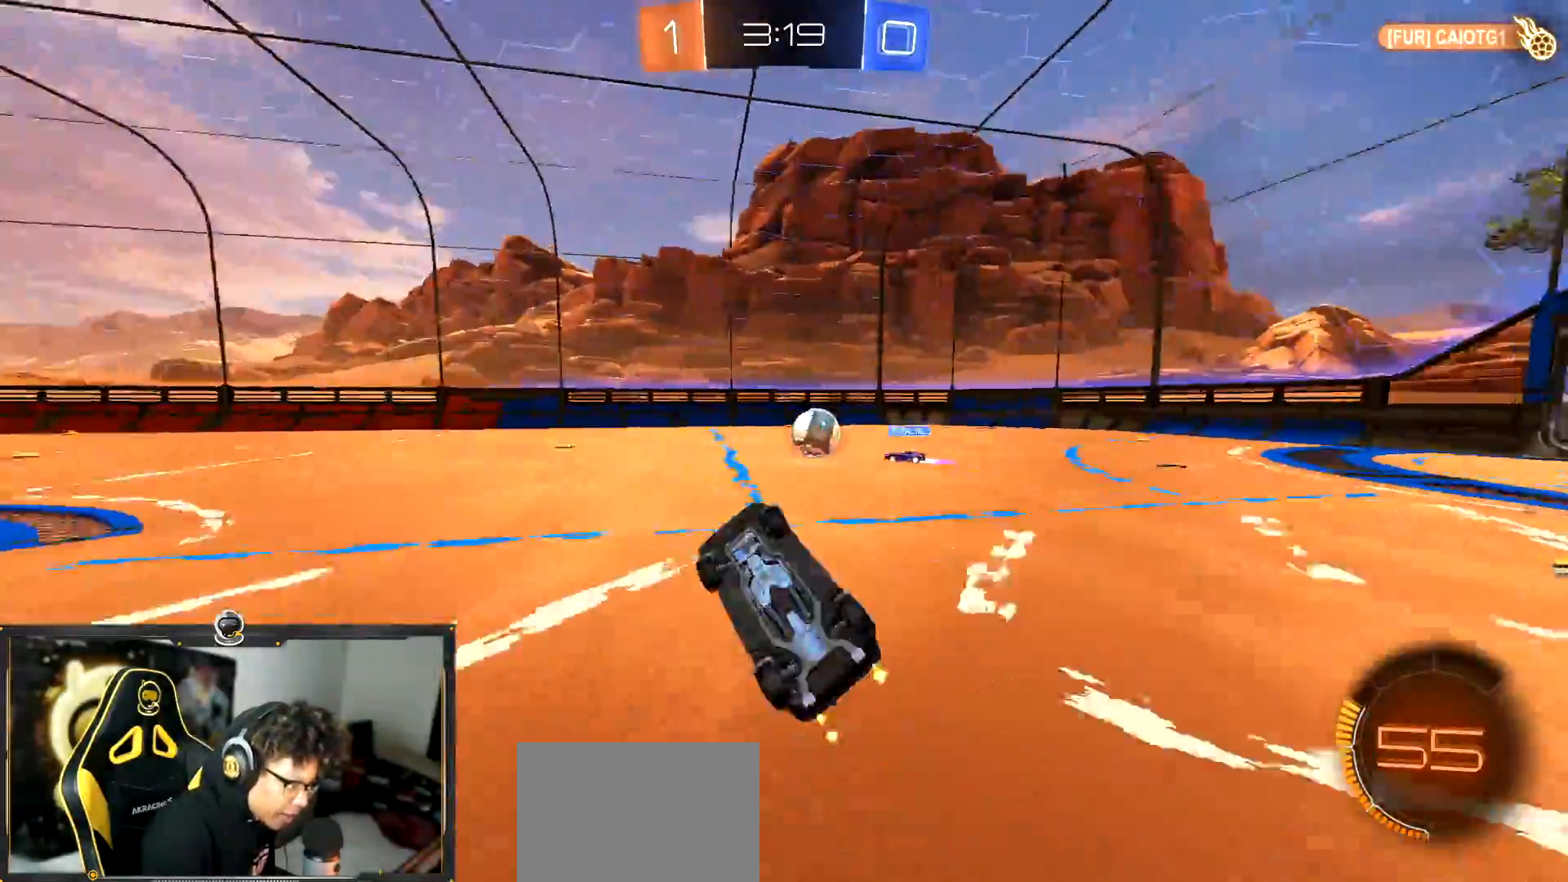
{"buttons": [], "left_stick": "right", "events": [[116, "L1", "up"], [116, "left_stick", "center"], [317, "left_stick", "right"]]}
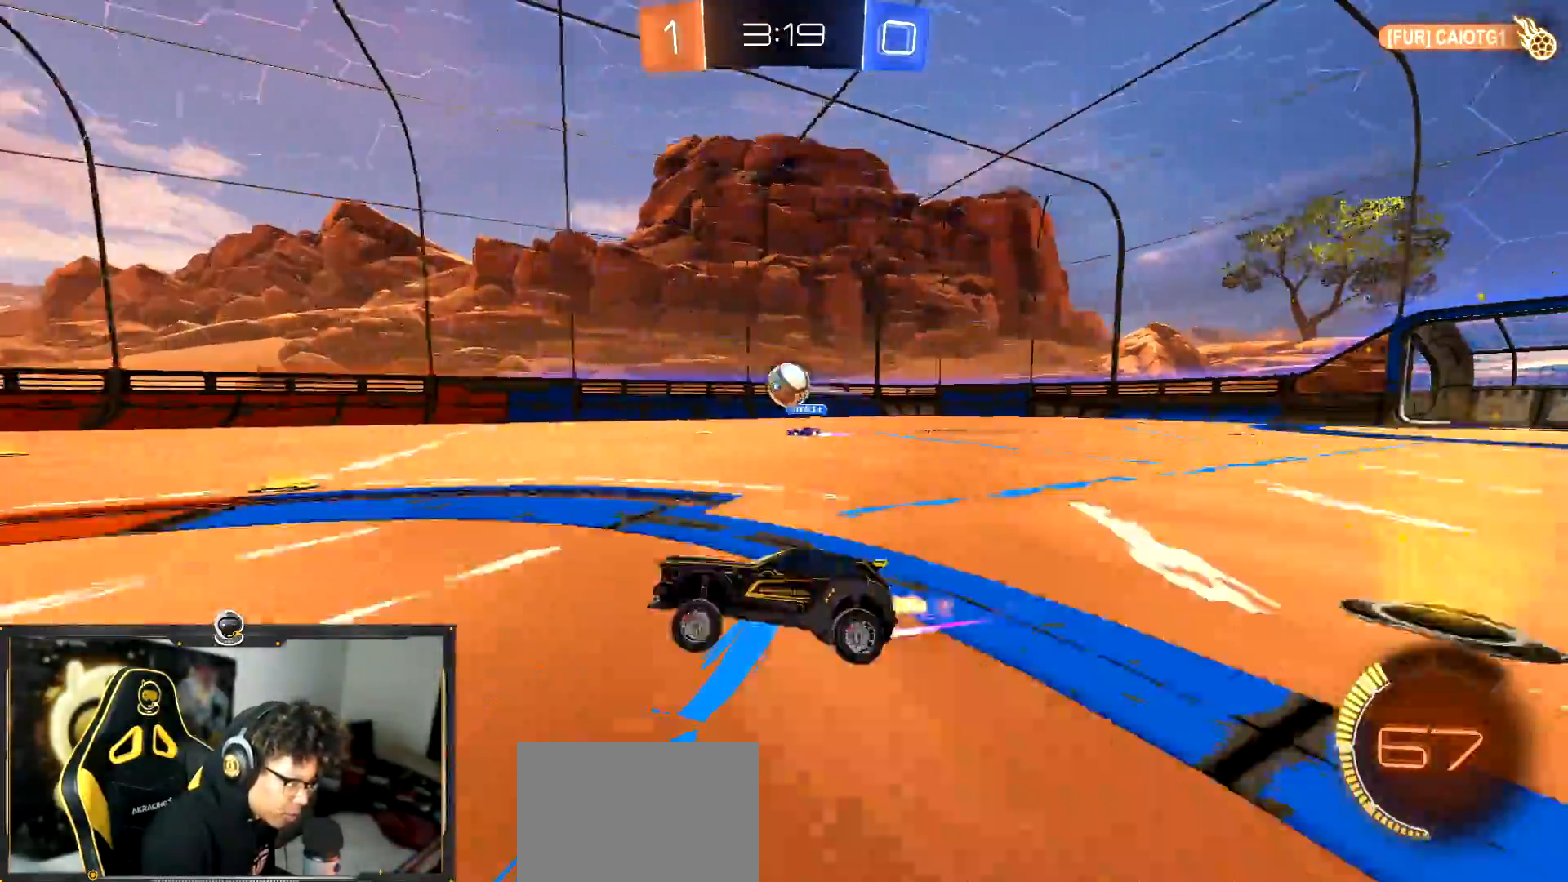
{"buttons": [], "left_stick": "left", "events": [[217, "R1", "down"], [350, "left_stick", "center"], [384, "R1", "up"], [417, "left_stick", "left"]]}
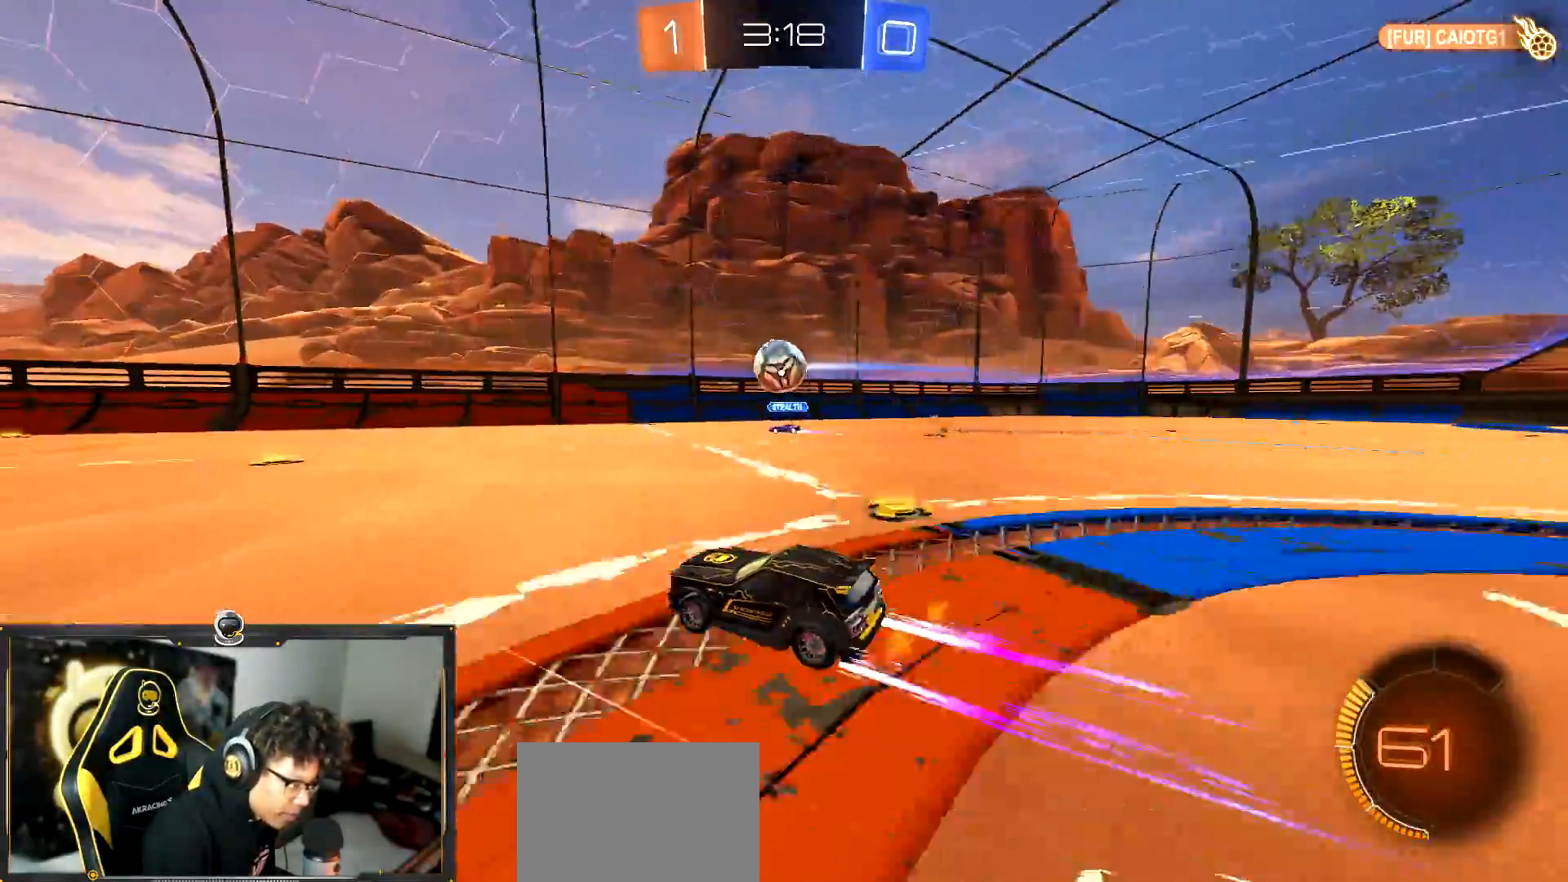
{"buttons": ["R1"], "left_stick": "center", "events": [[216, "R1", "down"], [417, "left_stick", "center"]]}
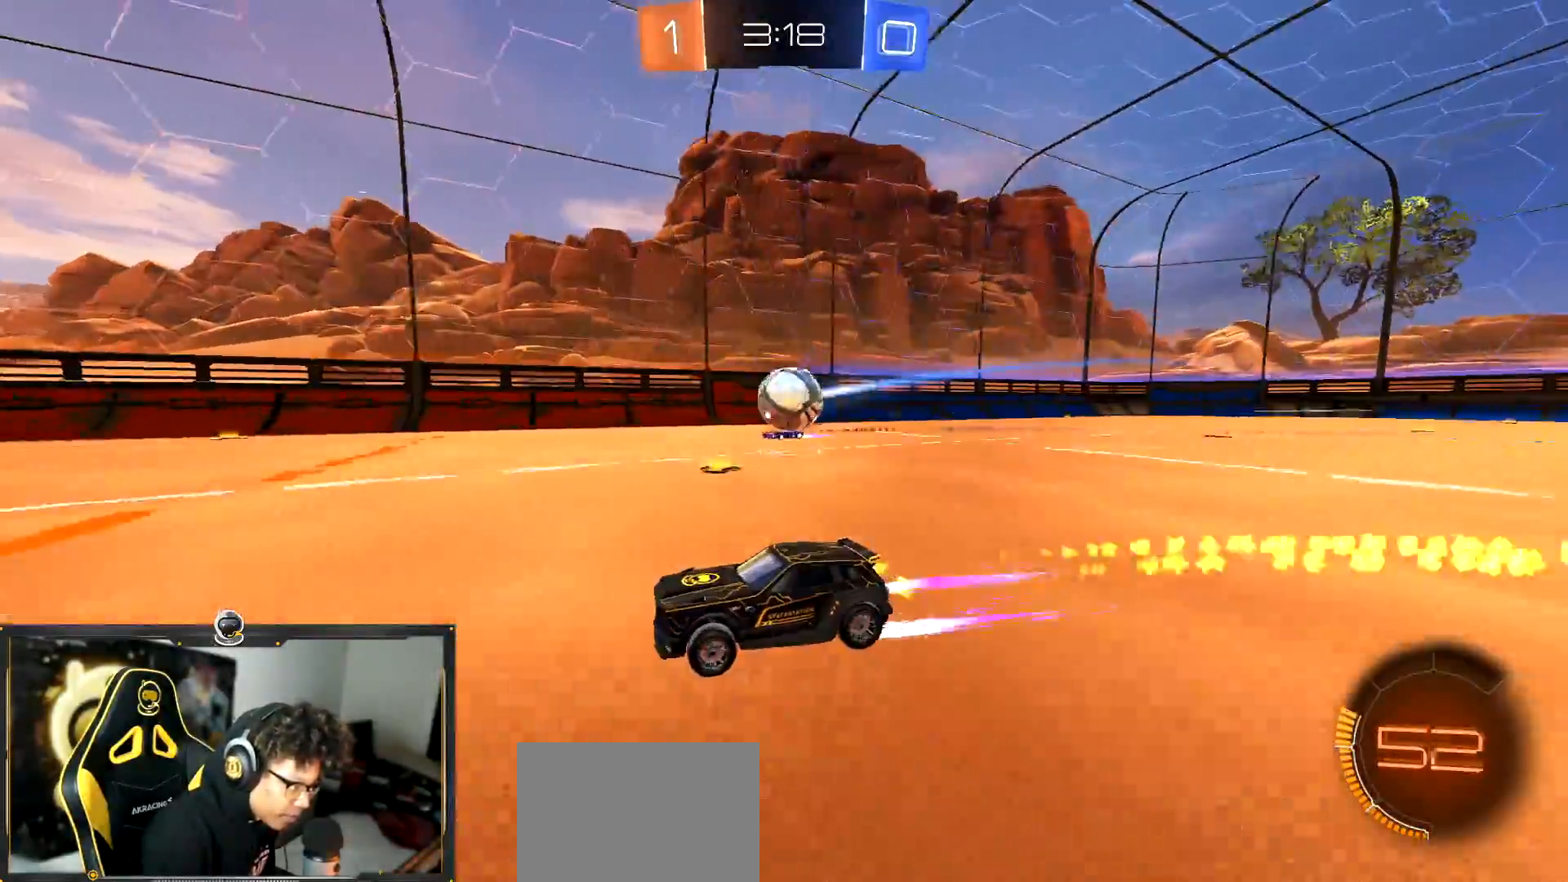
{"buttons": [], "left_stick": "center", "events": [[33, "R1", "up"], [50, "left_stick", "left"], [184, "R1", "down"], [184, "left_stick", "center"], [501, "R1", "up"]]}
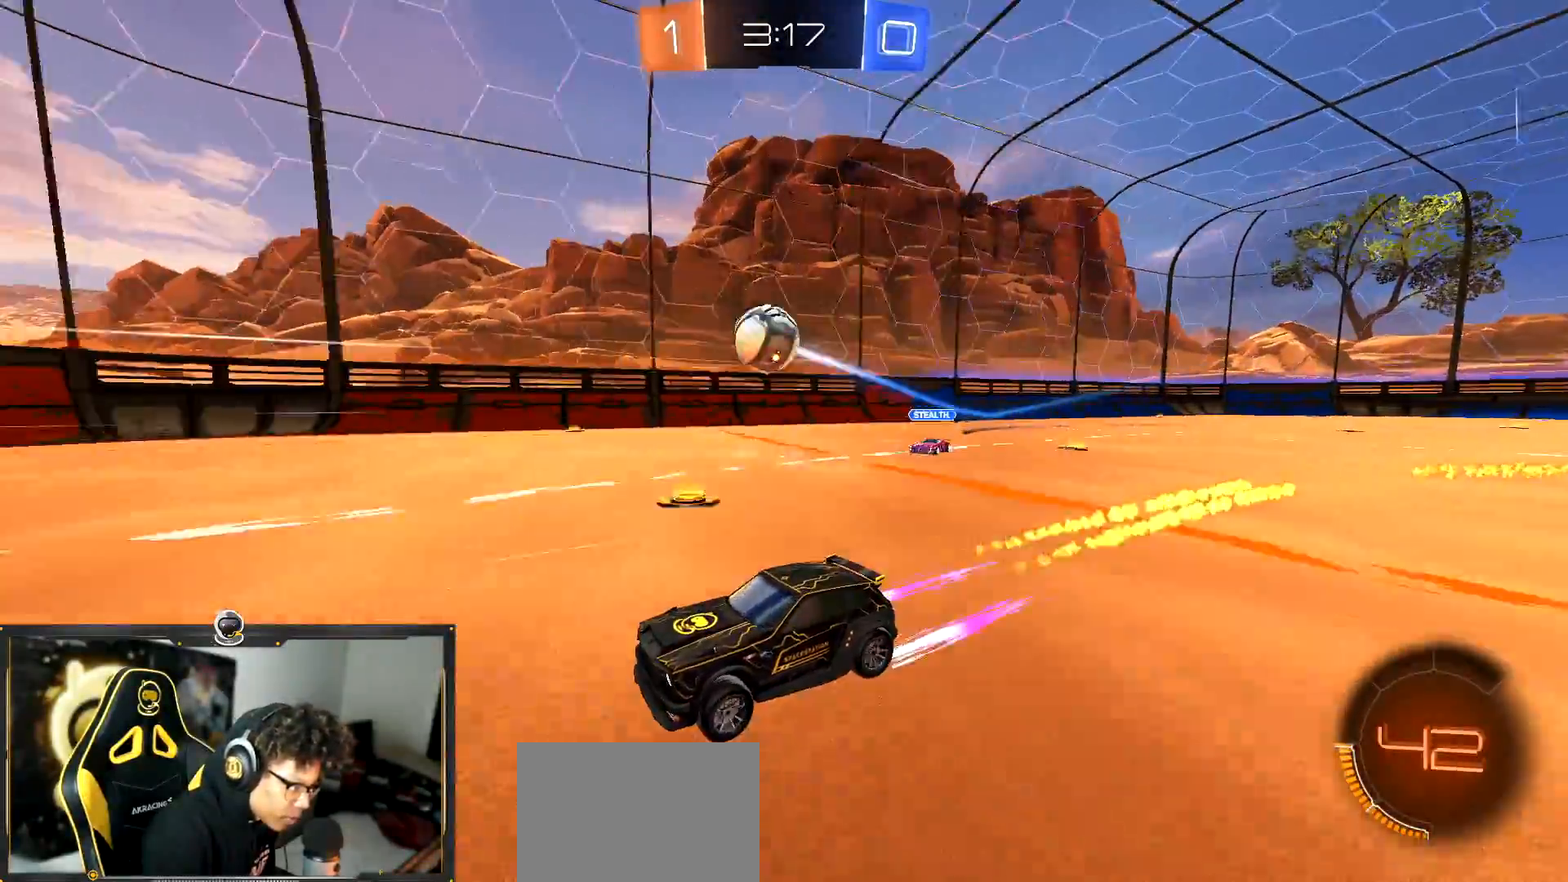
{"buttons": ["CROSS"], "left_stick": "down-right", "events": [[150, "left_stick", "right"], [200, "L2", "down"], [367, "left_stick", "down-right"], [383, "CROSS", "down"], [400, "L2", "up"]]}
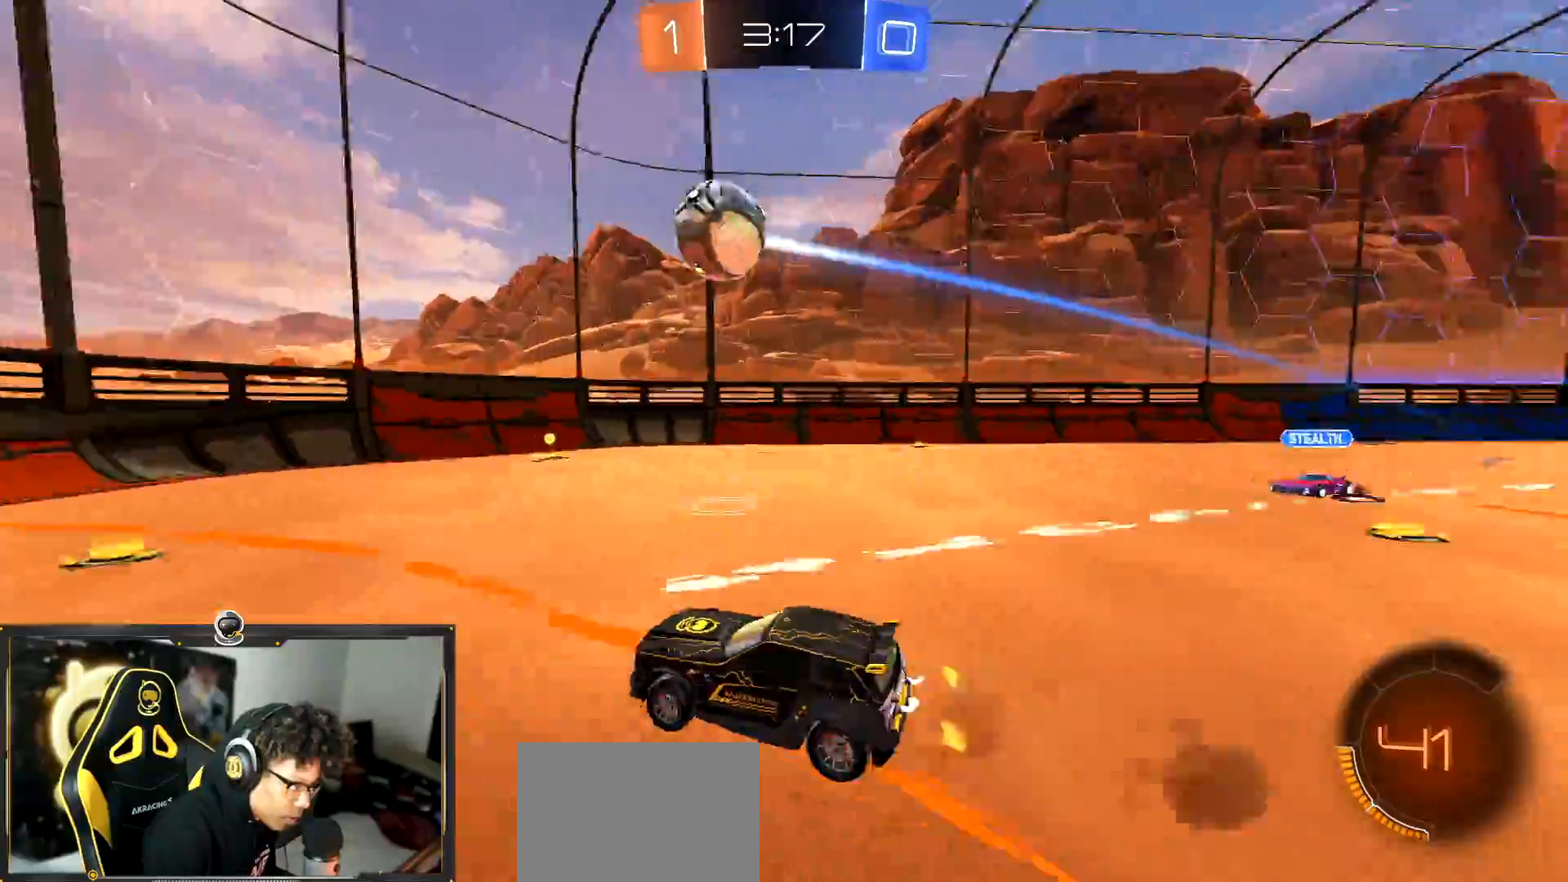
{"buttons": ["R1"], "left_stick": "up-right", "events": [[83, "CROSS", "up"], [83, "R1", "down"], [100, "left_stick", "center"], [133, "CROSS", "down"], [200, "R1", "up"], [200, "left_stick", "down-left"], [217, "CROSS", "up"], [284, "left_stick", "center"], [334, "L1", "down"], [334, "left_stick", "up-right"], [400, "R1", "down"], [484, "L1", "up"]]}
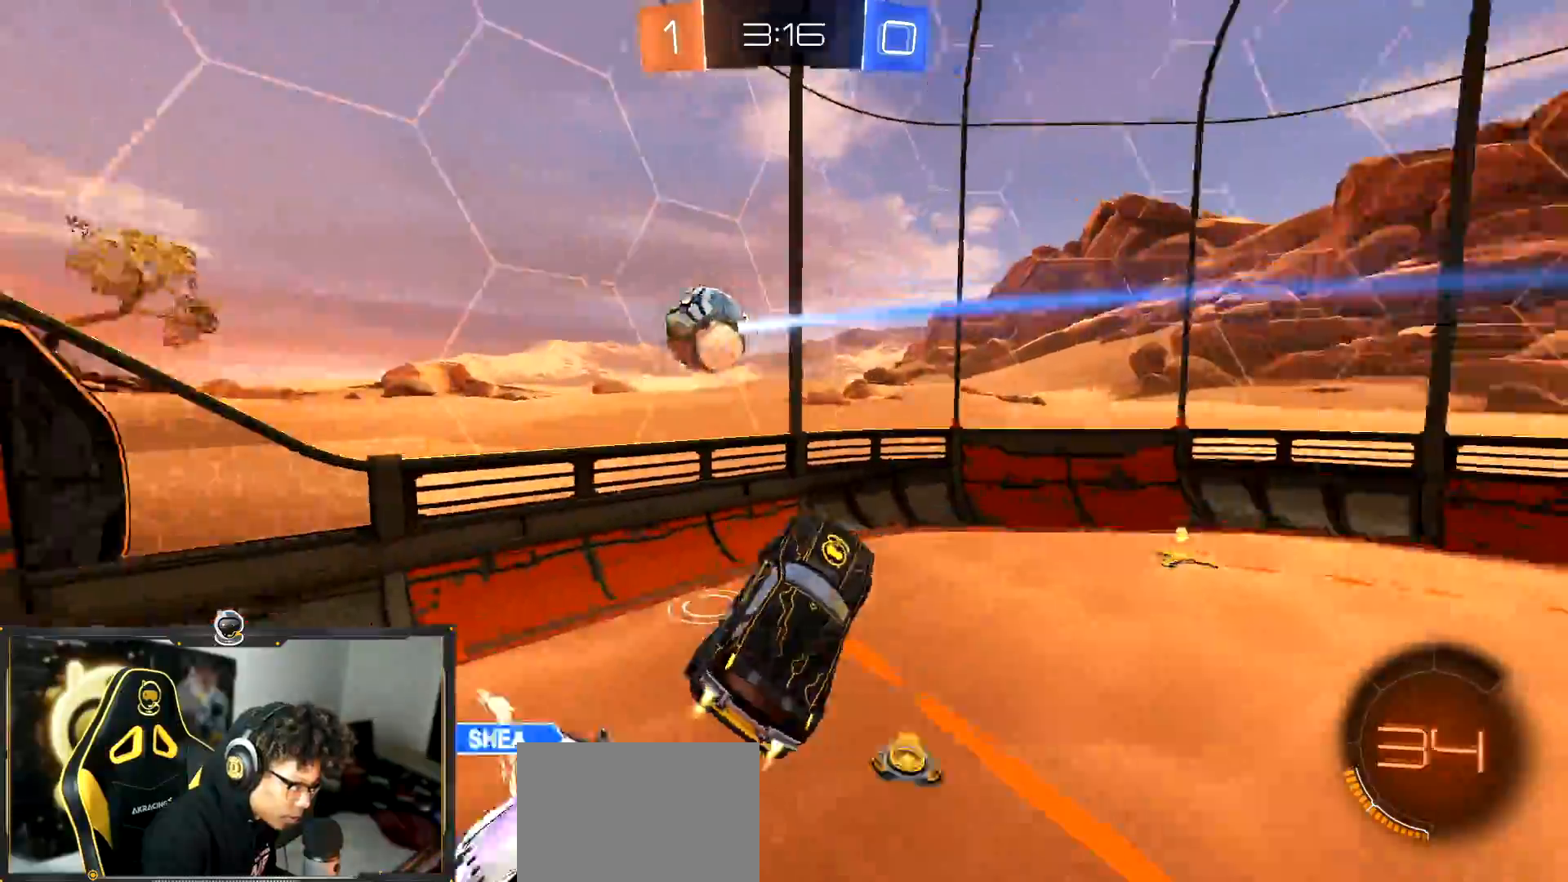
{"buttons": ["R1"], "left_stick": "up-right", "events": [[150, "left_stick", "center"], [400, "left_stick", "up-right"]]}